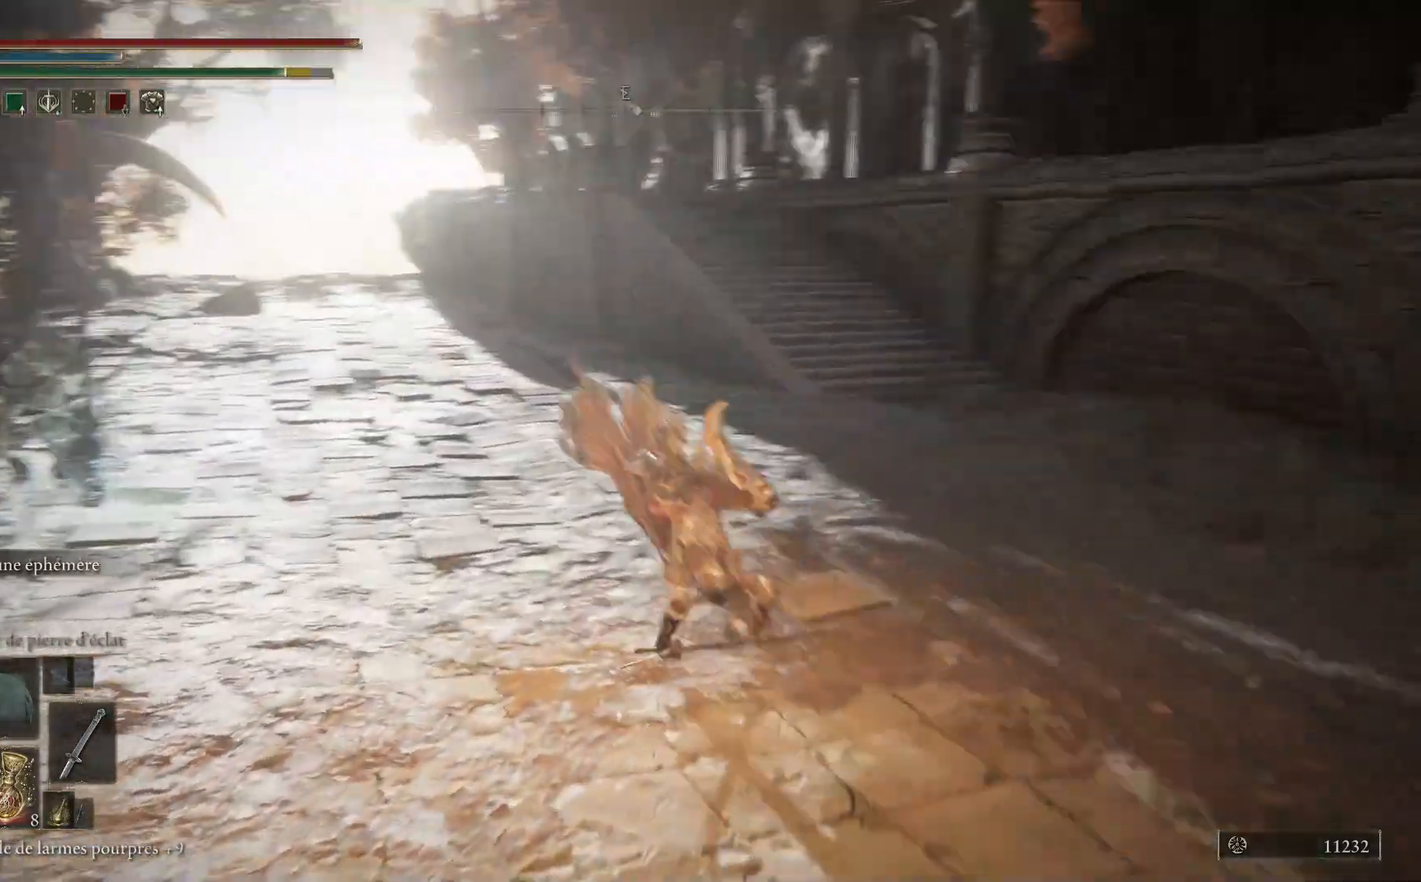
Gameplay with a controller (Xbox layout); each line is a JSON object with the inputs held at the frame after it. "events" lists button and stick changes between this image and that frame as [ms after this image, input, new state], when the widget could be followed in between.
{"buttons": [], "left_stick": "up-right", "right_stick": "left", "events": [[17, "left_stick", "up-right"], [33, "right_stick", "center"], [133, "B", "down"], [233, "B", "up"], [500, "right_stick", "left"]]}
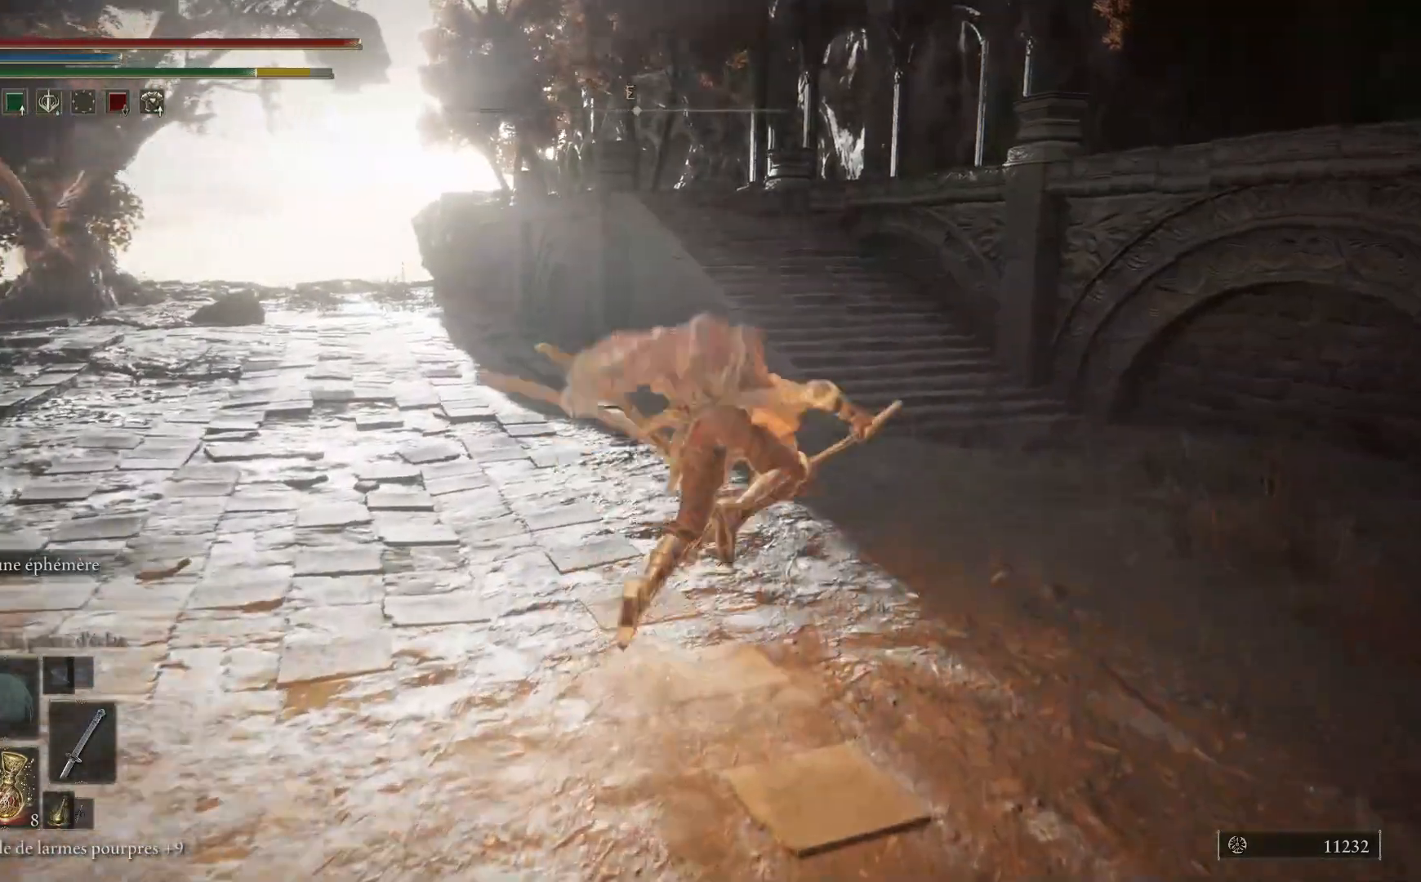
{"buttons": [], "left_stick": "up-right", "right_stick": "center", "events": [[417, "right_stick", "center"]]}
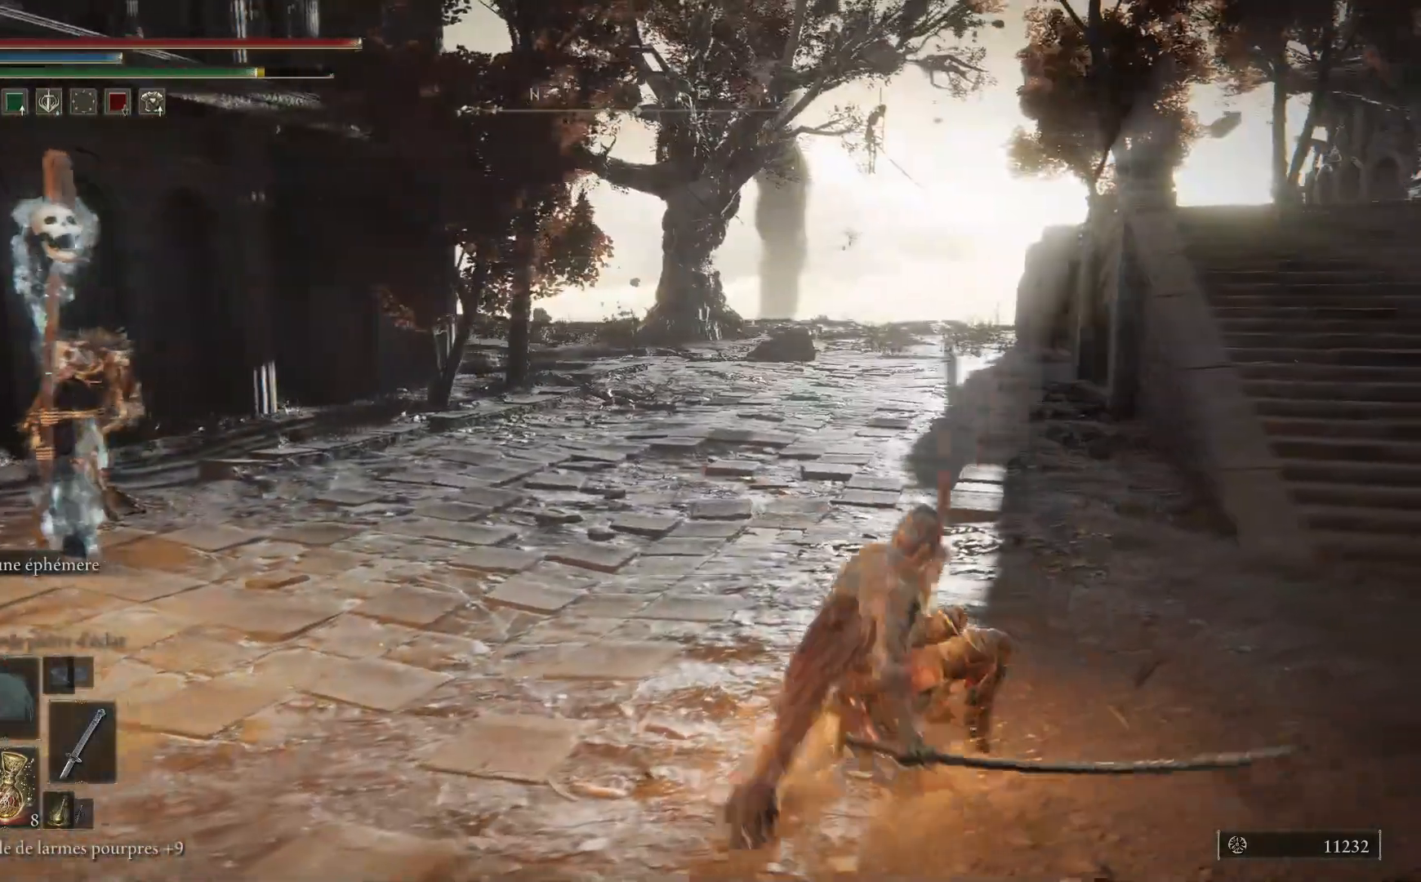
{"buttons": ["B"], "left_stick": "up-right", "right_stick": "center", "events": [[17, "B", "down"]]}
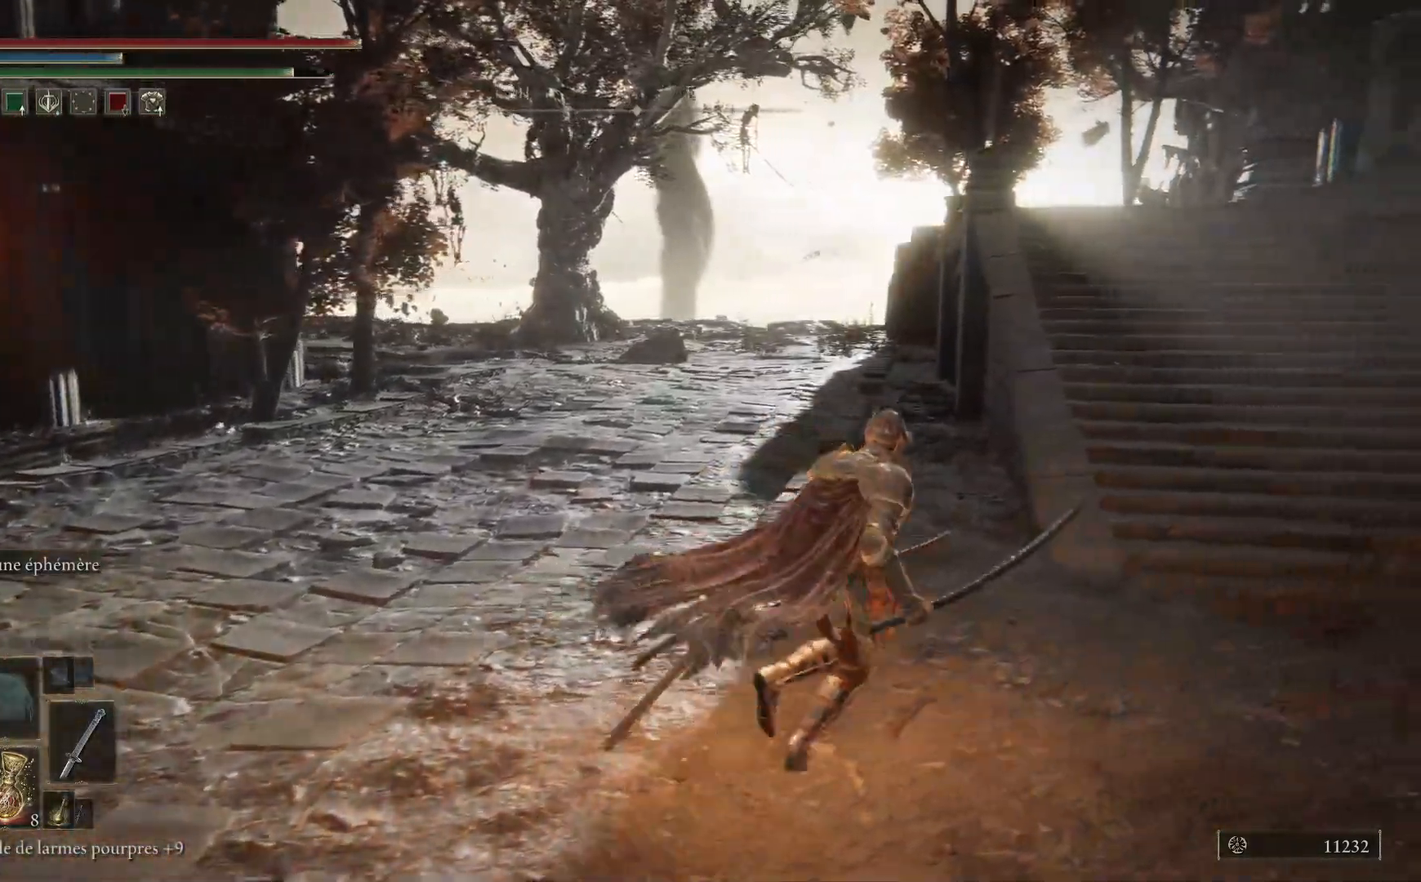
{"buttons": ["B"], "left_stick": "up-right", "right_stick": "center", "events": []}
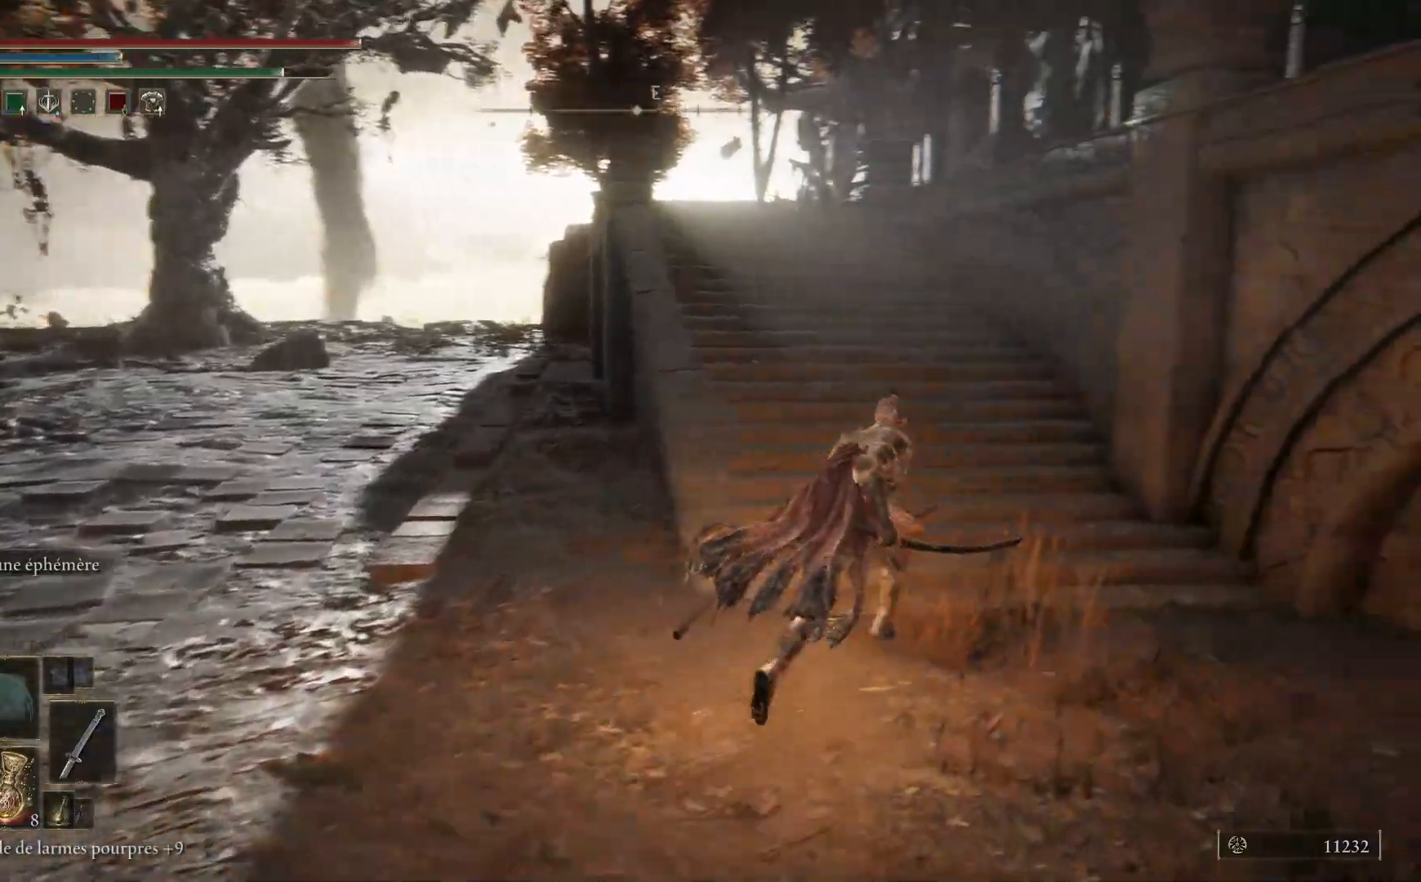
{"buttons": ["B"], "left_stick": "up", "right_stick": "center", "events": [[100, "left_stick", "up"]]}
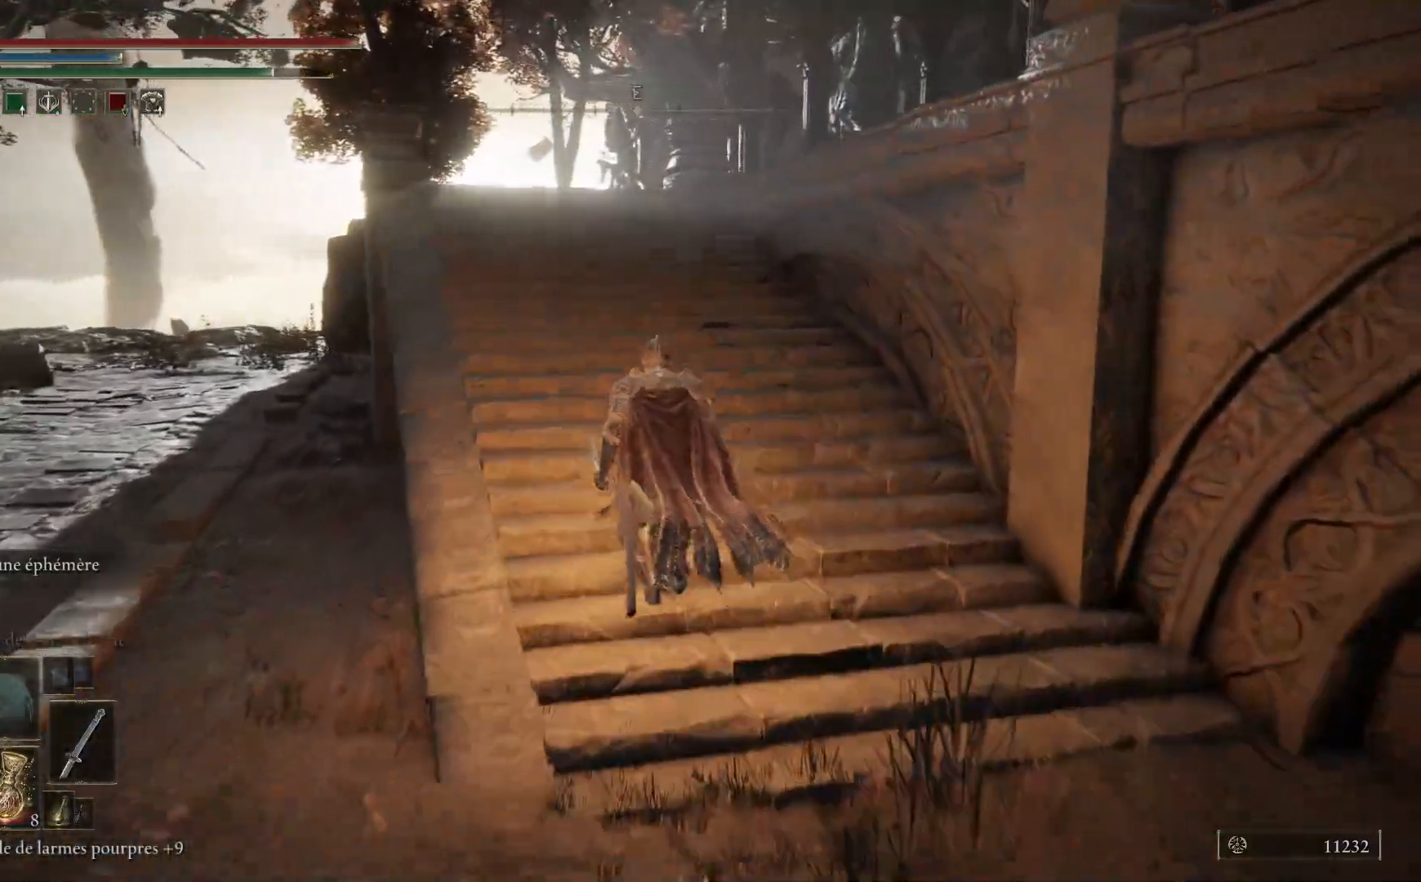
{"buttons": ["B"], "left_stick": "up", "right_stick": "center", "events": []}
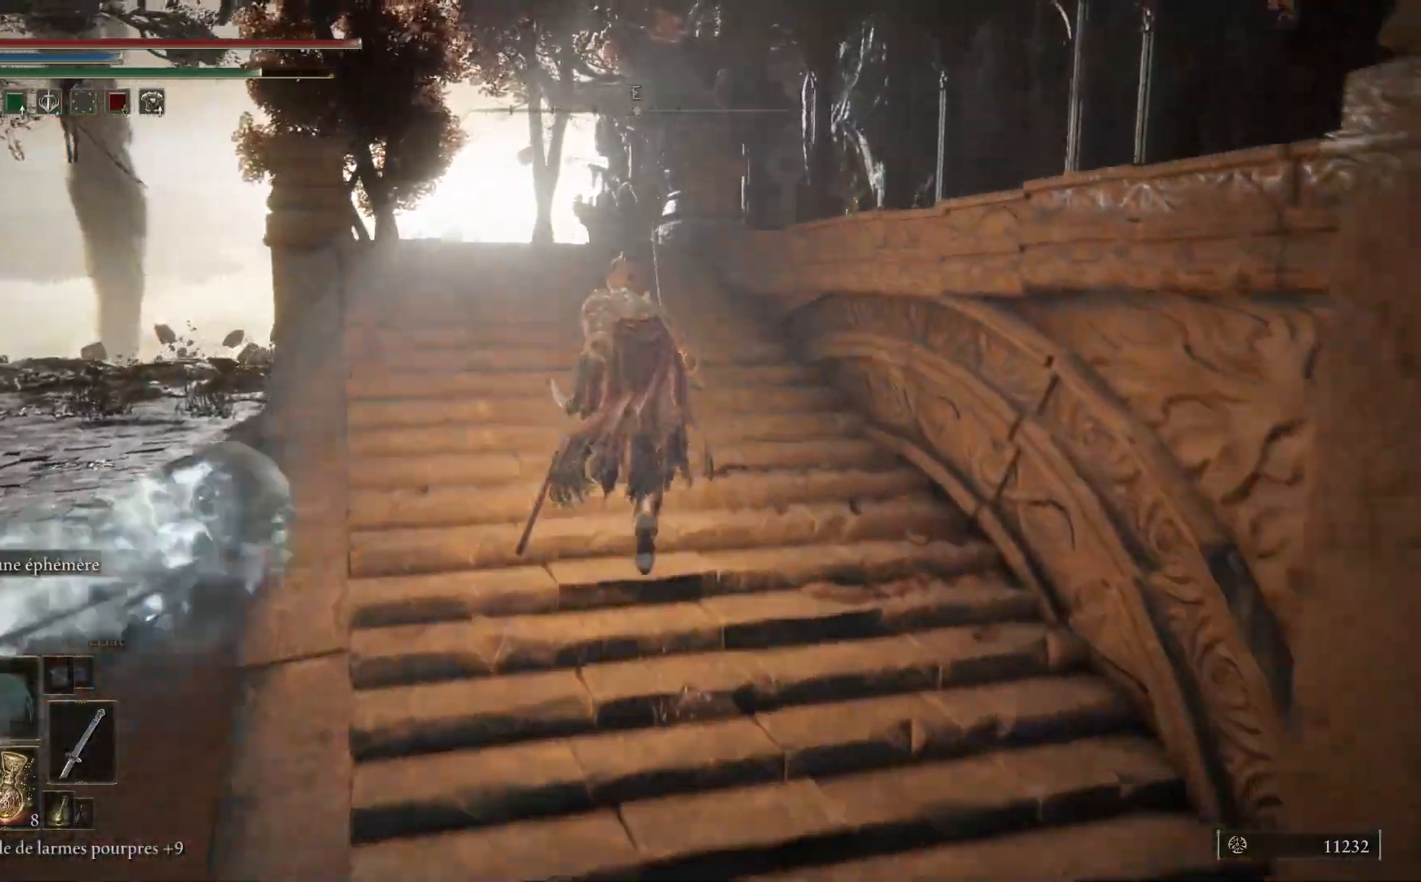
{"buttons": [], "left_stick": "up-right", "right_stick": "center", "events": [[200, "A", "down"], [233, "left_stick", "up-right"], [383, "A", "up"], [467, "B", "up"]]}
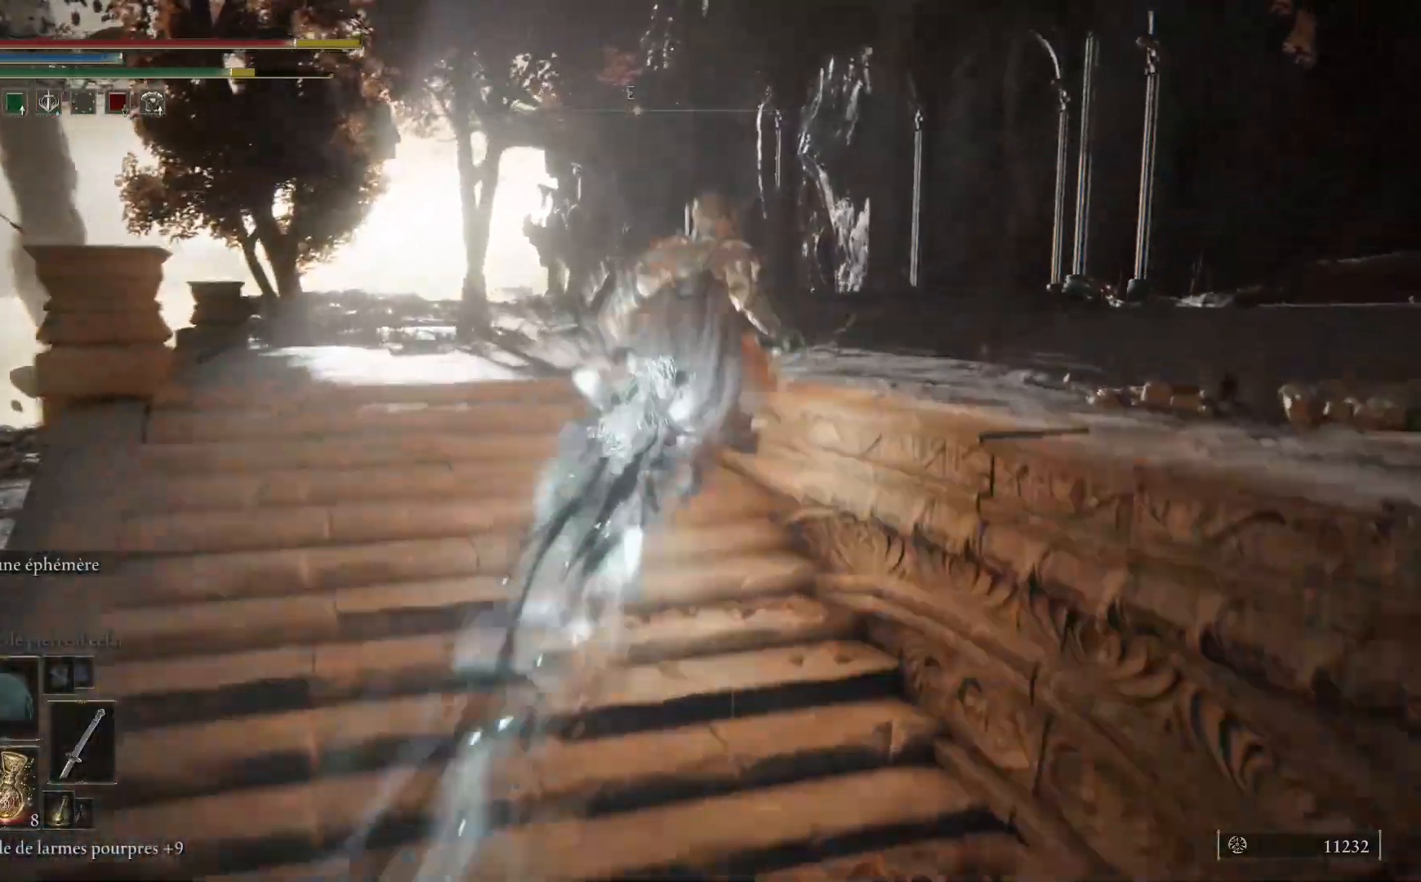
{"buttons": [], "left_stick": "up-right", "right_stick": "right", "events": [[167, "right_stick", "right"]]}
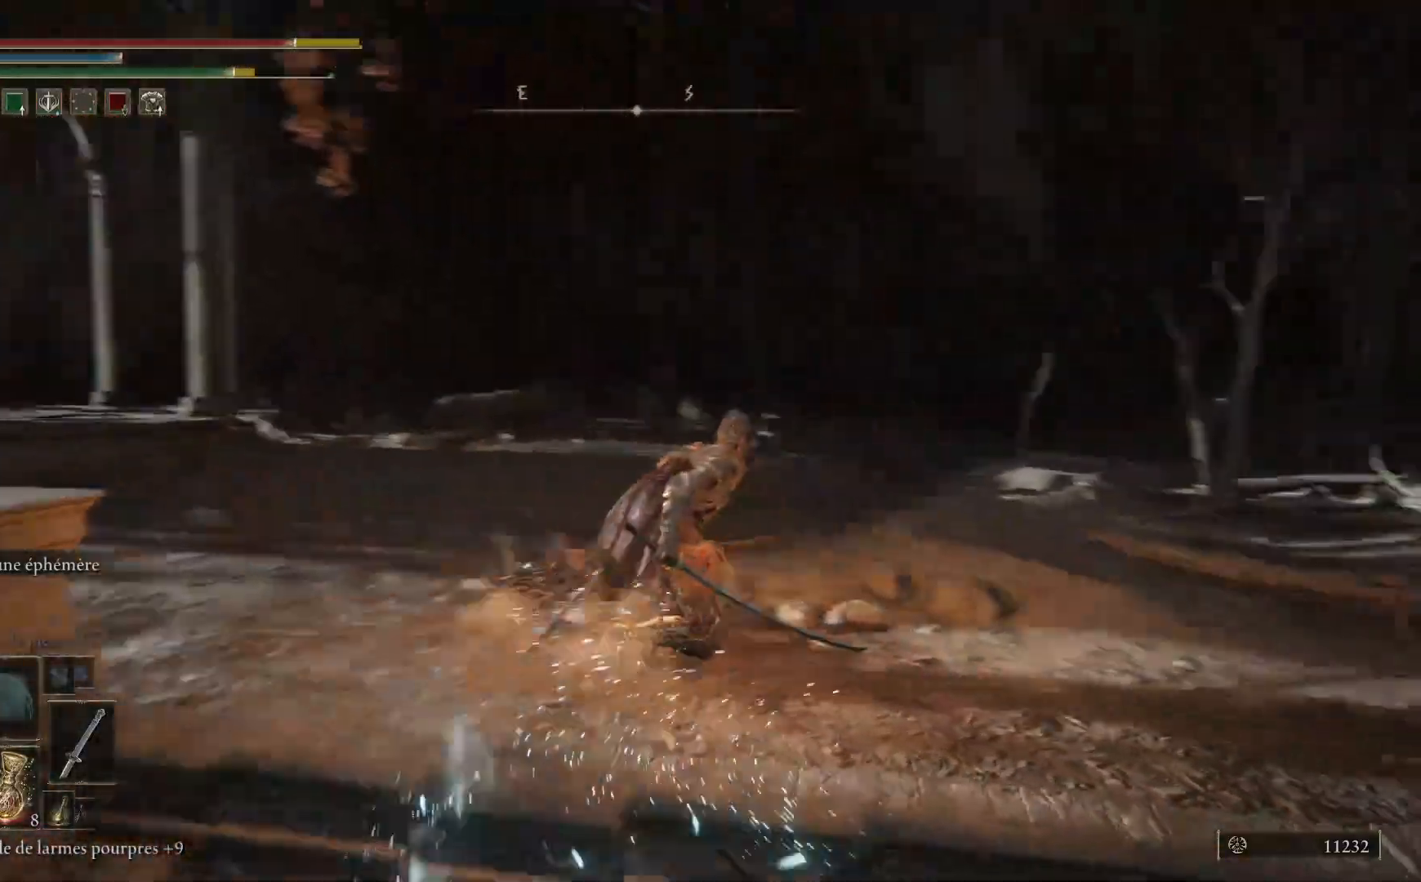
{"buttons": [], "left_stick": "up-right", "right_stick": "center", "events": [[450, "right_stick", "center"]]}
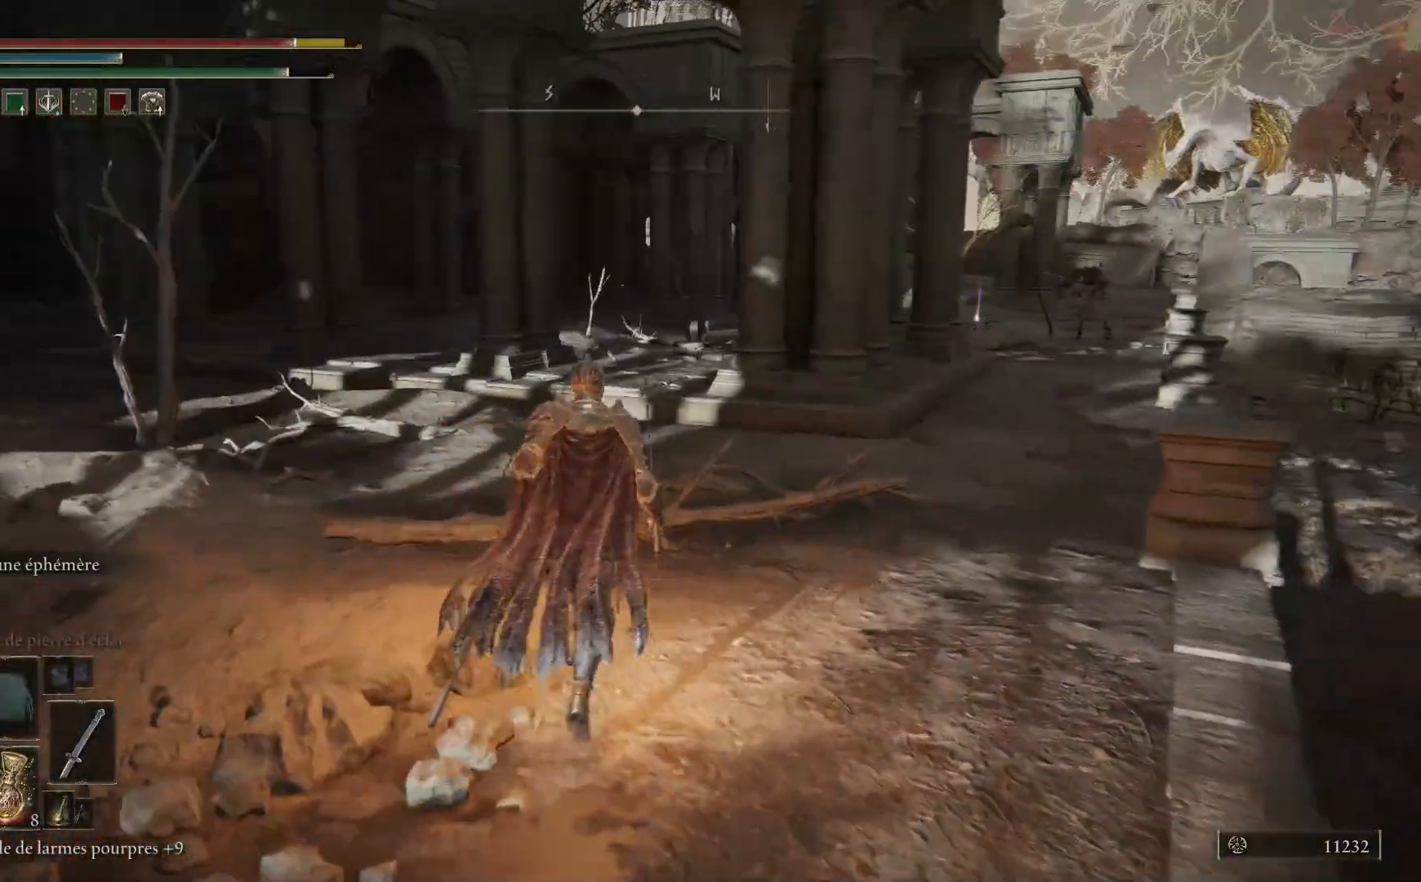
{"buttons": ["B"], "left_stick": "up-right", "right_stick": "center", "events": [[33, "B", "down"]]}
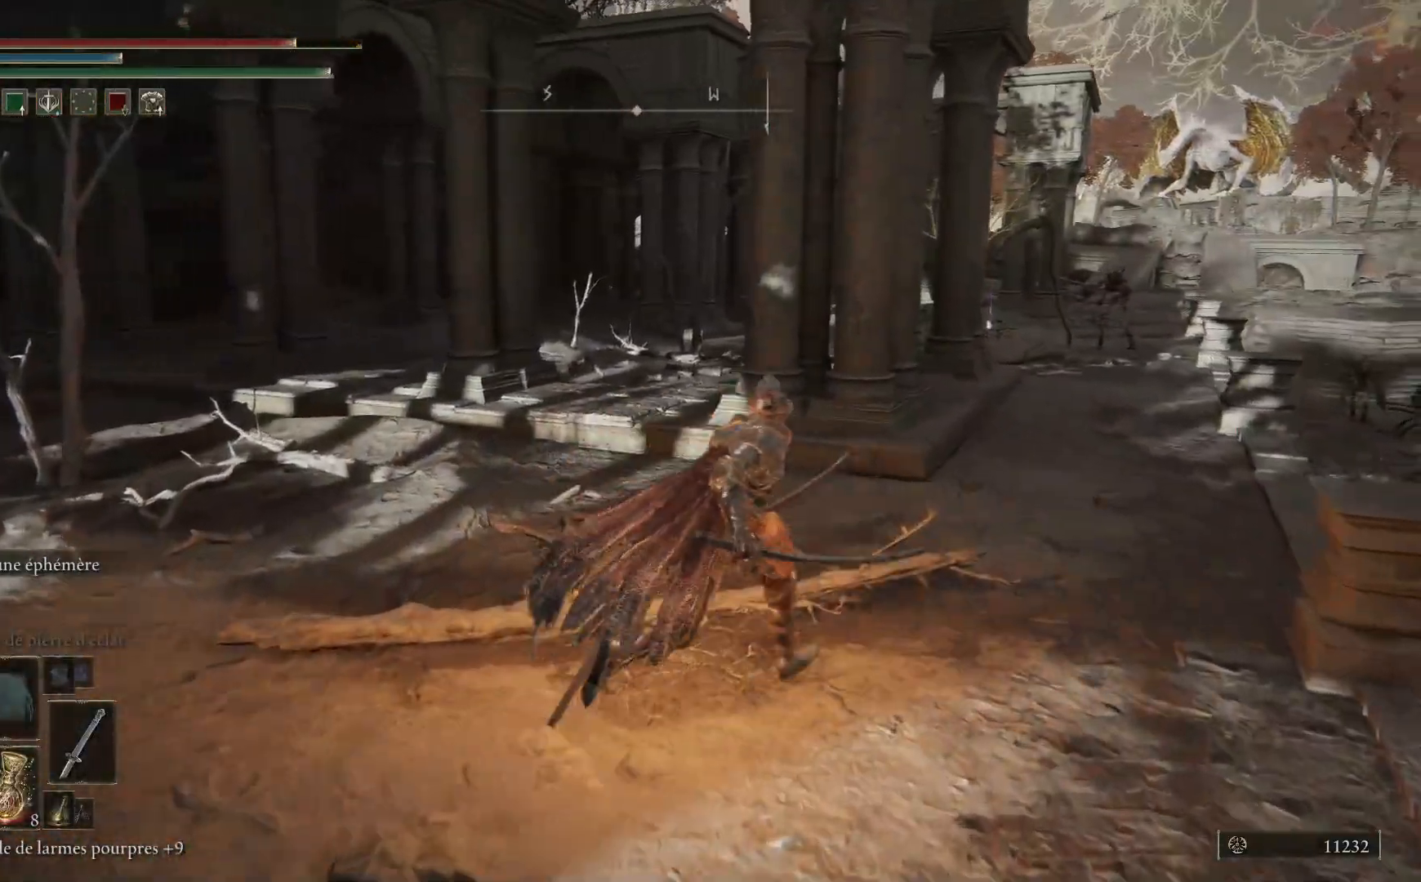
{"buttons": ["B"], "left_stick": "up-right", "right_stick": "center", "events": []}
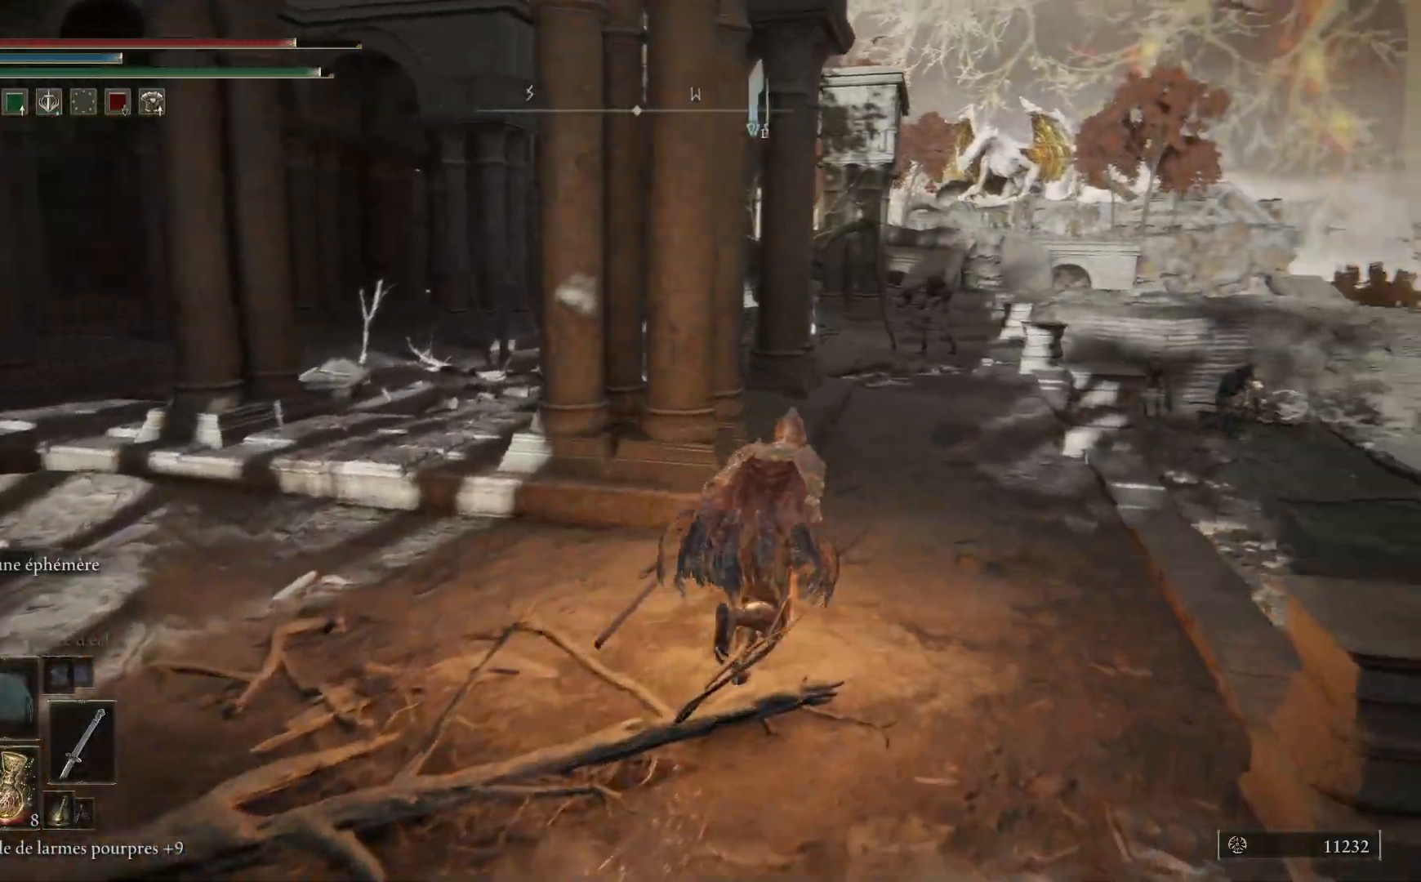
{"buttons": ["B"], "left_stick": "up-right", "right_stick": "center", "events": []}
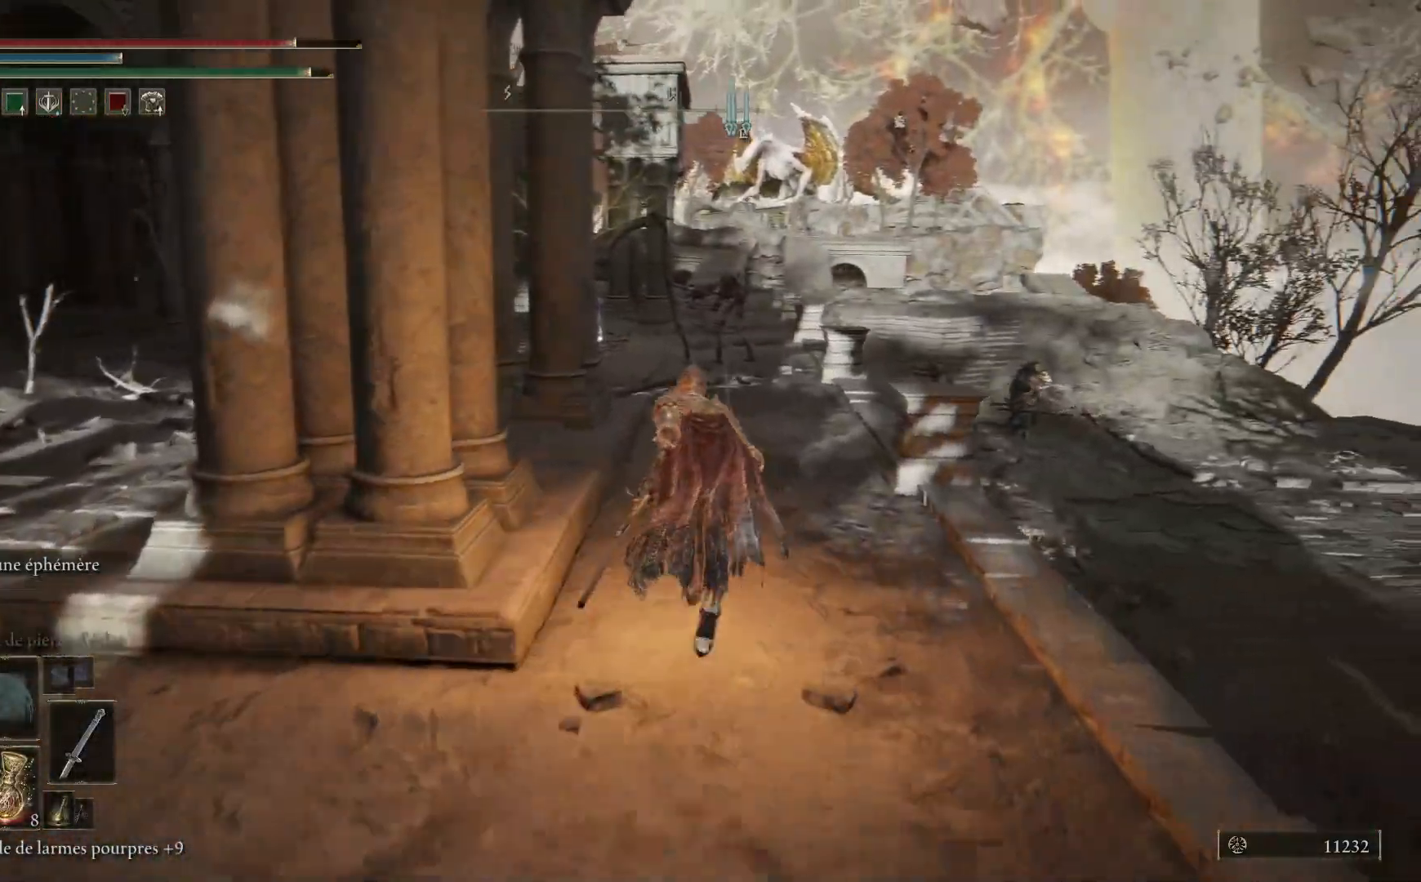
{"buttons": ["B"], "left_stick": "up", "right_stick": "center", "events": [[50, "left_stick", "up"]]}
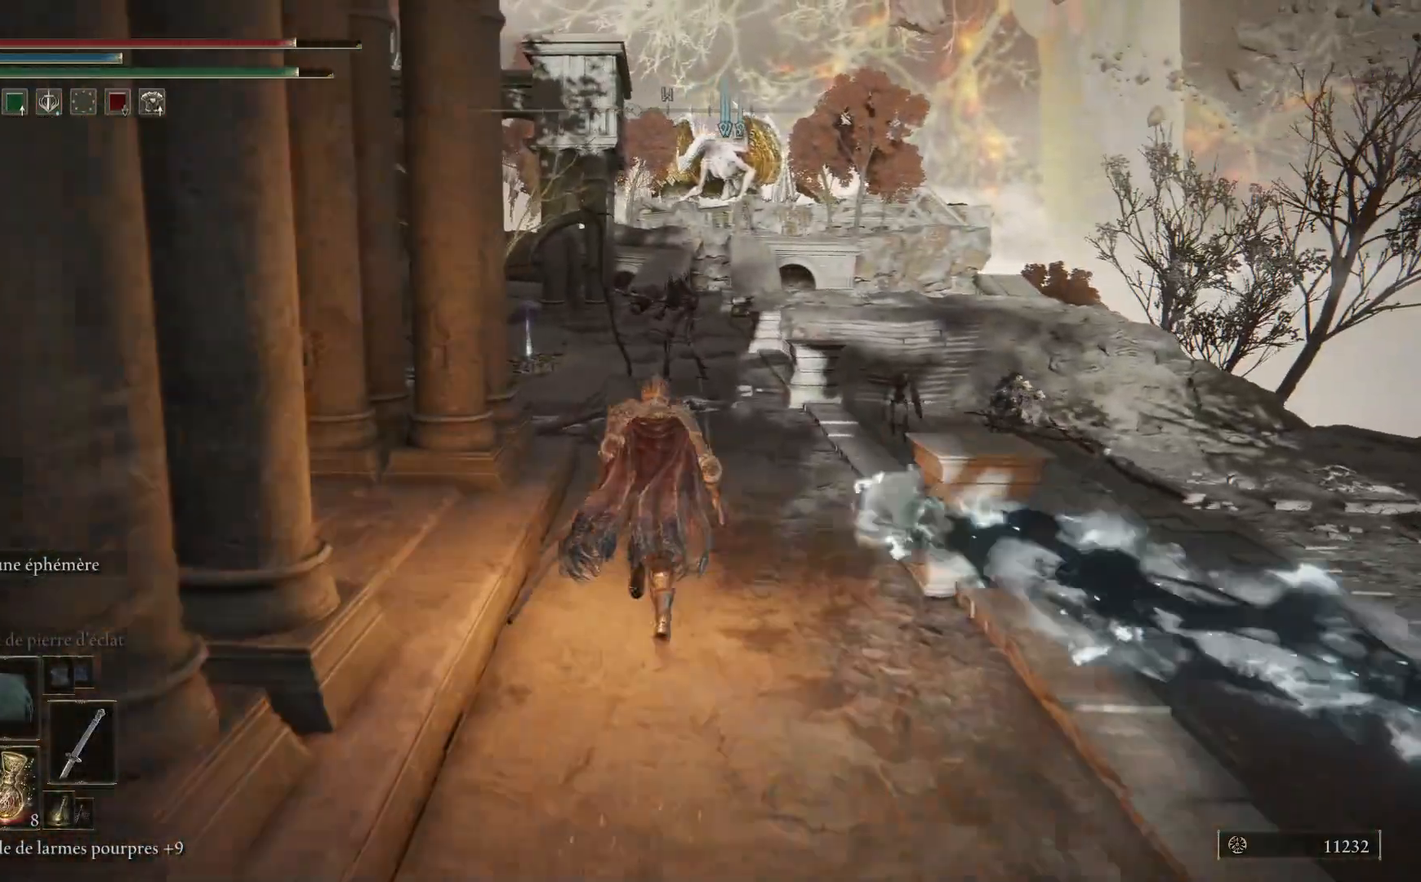
{"buttons": ["B"], "left_stick": "up", "right_stick": "center", "events": []}
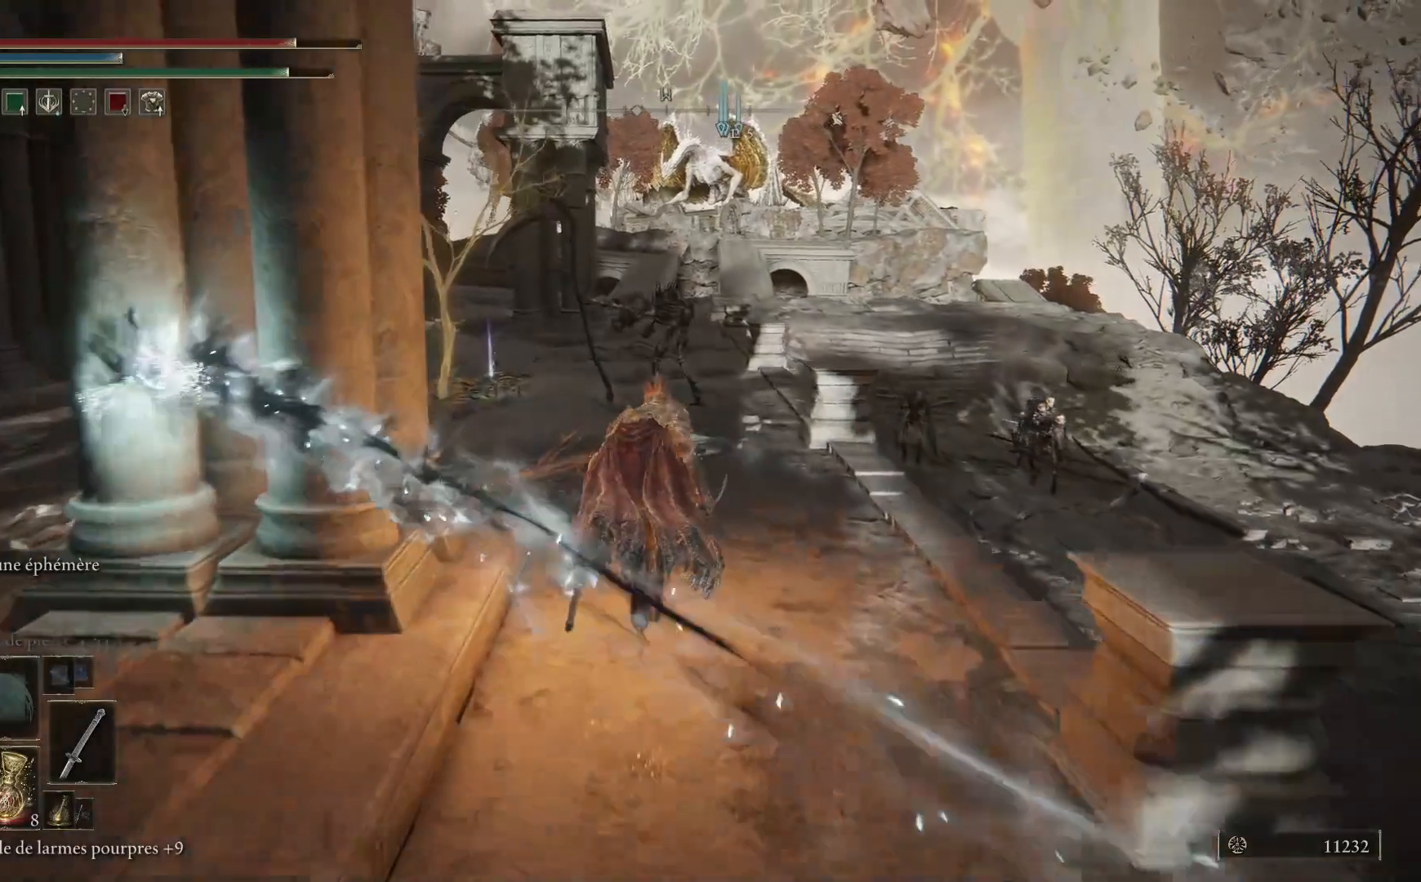
{"buttons": ["B"], "left_stick": "up", "right_stick": "center", "events": []}
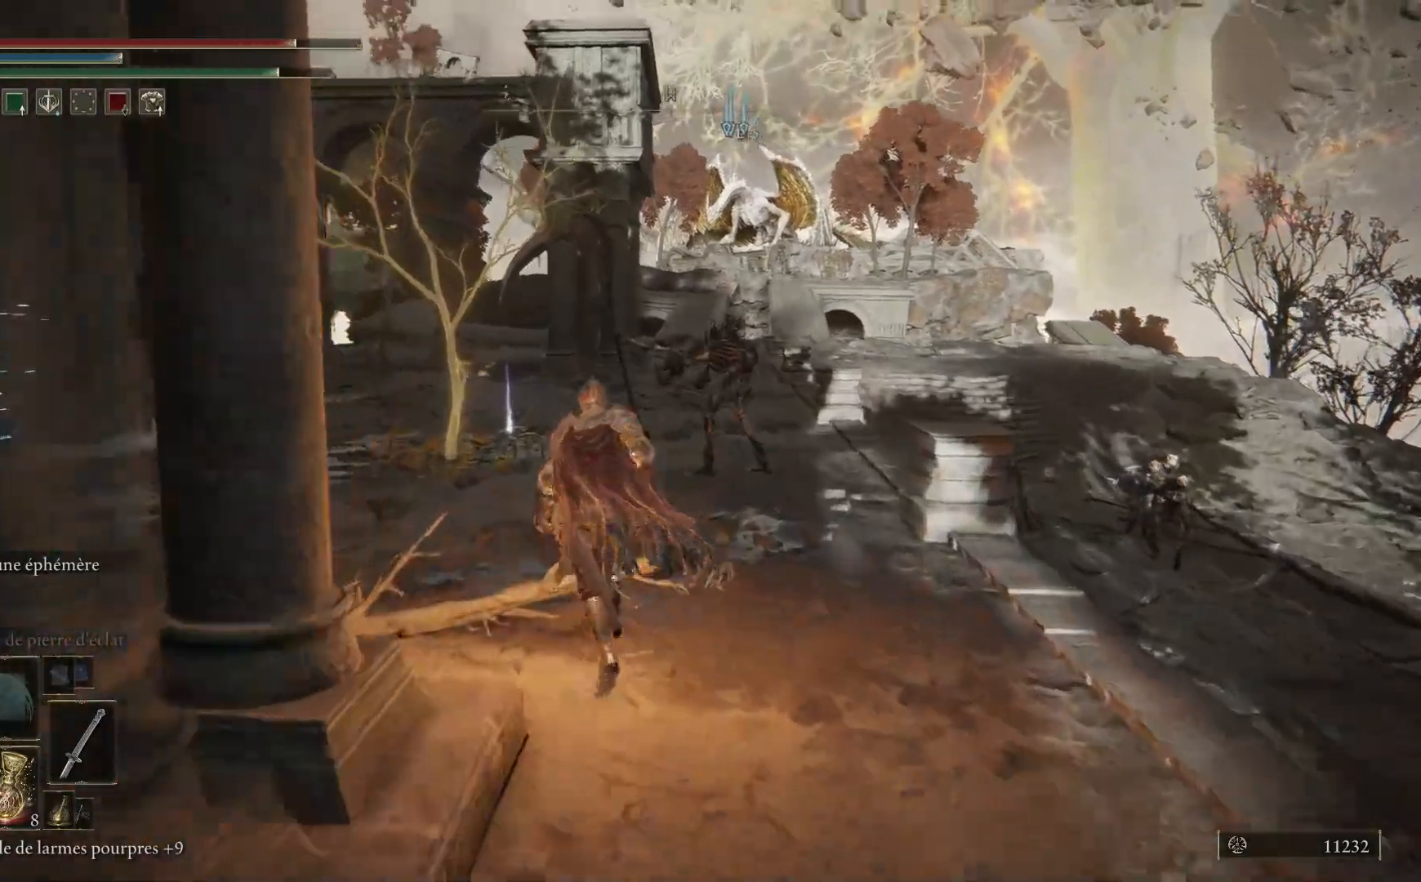
{"buttons": ["B"], "left_stick": "up", "right_stick": "center", "events": []}
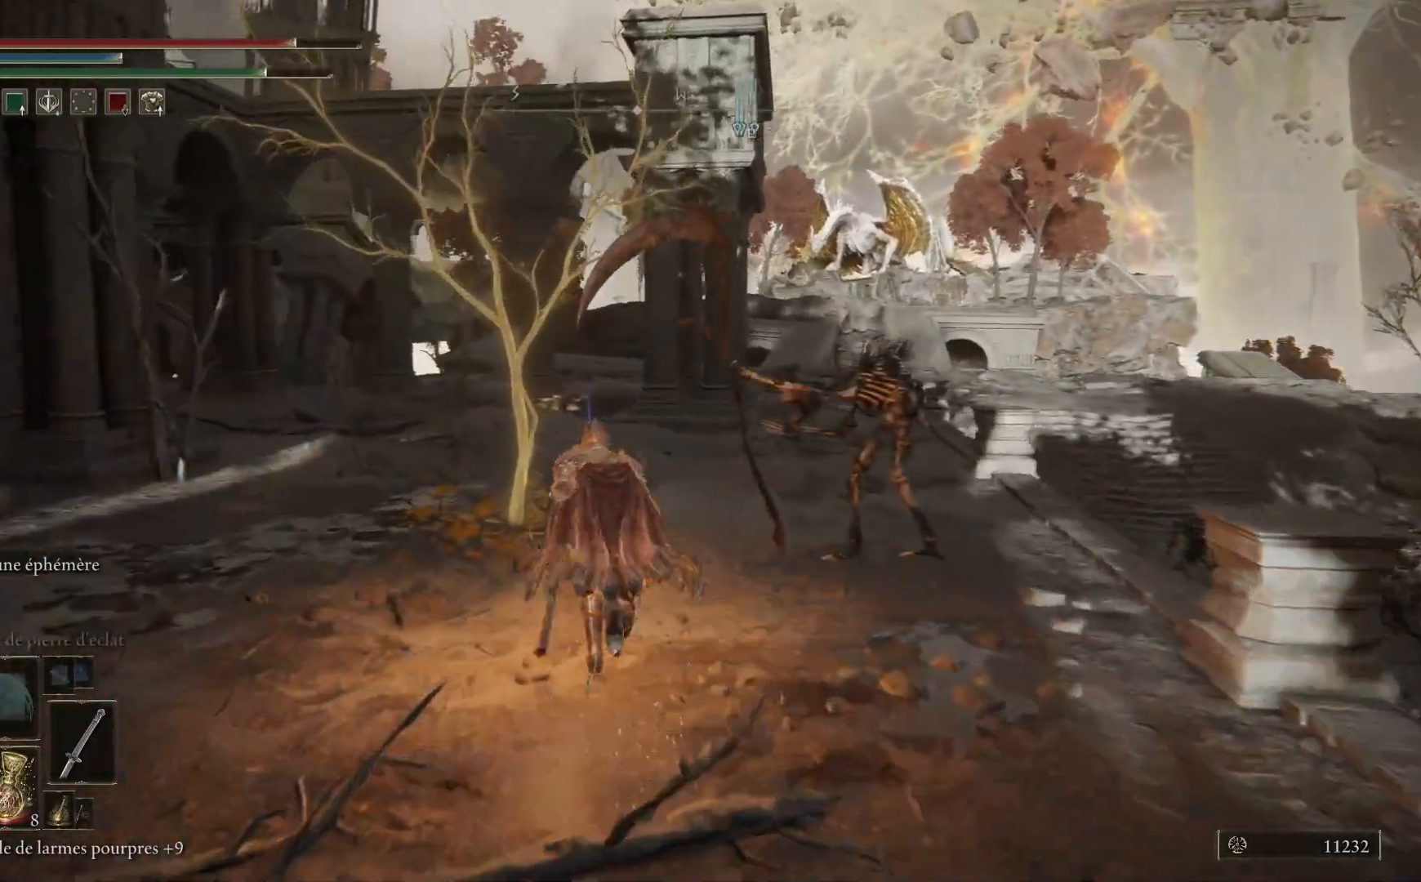
{"buttons": [], "left_stick": "up", "right_stick": "center", "events": [[283, "B", "up"]]}
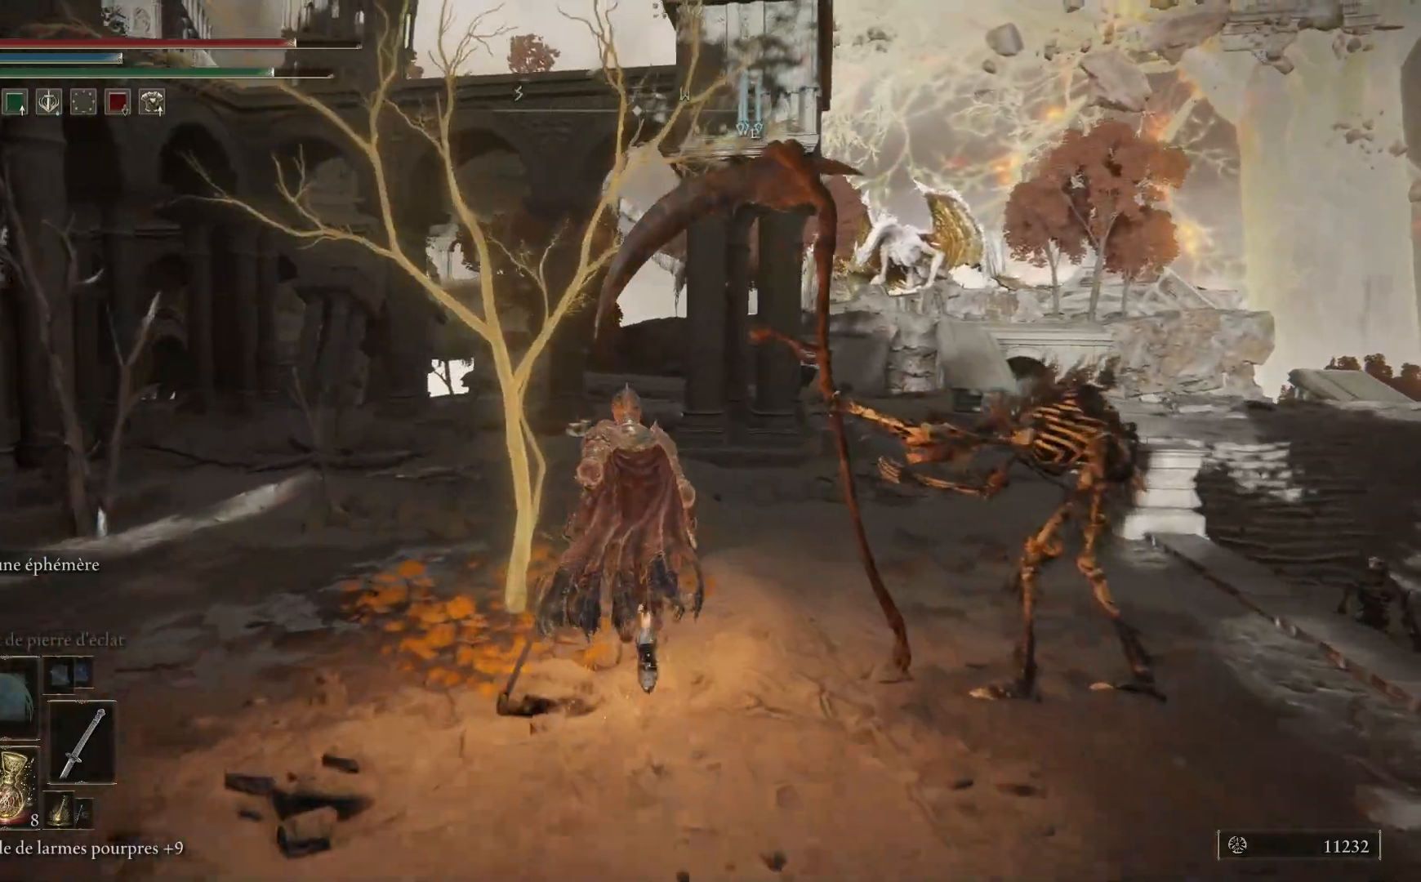
{"buttons": [], "left_stick": "up", "right_stick": "center", "events": [[50, "Y", "down"], [133, "Y", "up"], [217, "Y", "down"], [300, "Y", "up"], [383, "Y", "down"], [450, "Y", "up"]]}
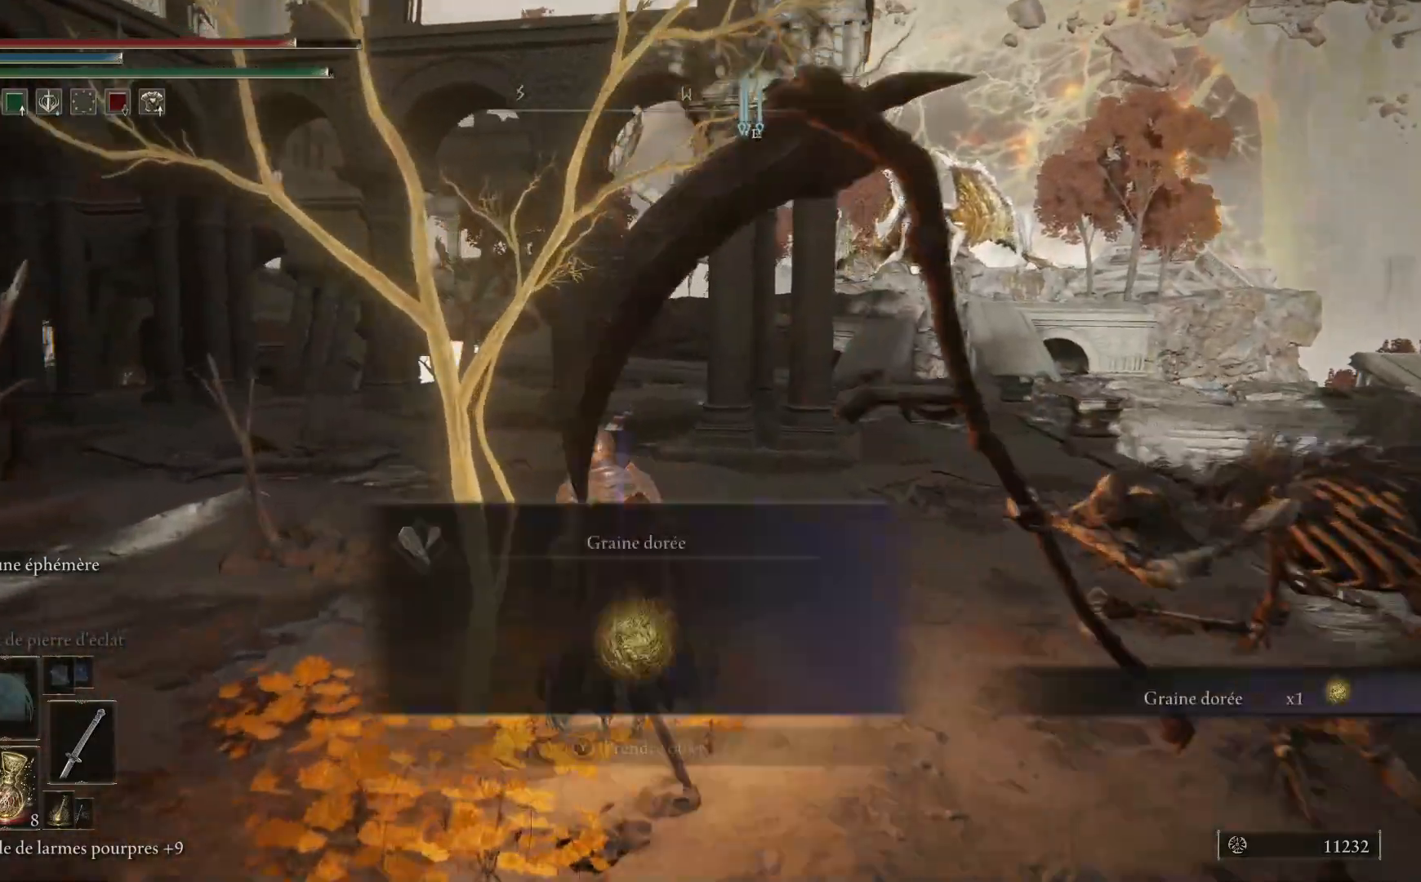
{"buttons": ["B"], "left_stick": "up", "right_stick": "center", "events": [[50, "Y", "down"], [100, "Y", "up"], [183, "Y", "down"], [267, "Y", "up"], [467, "B", "down"]]}
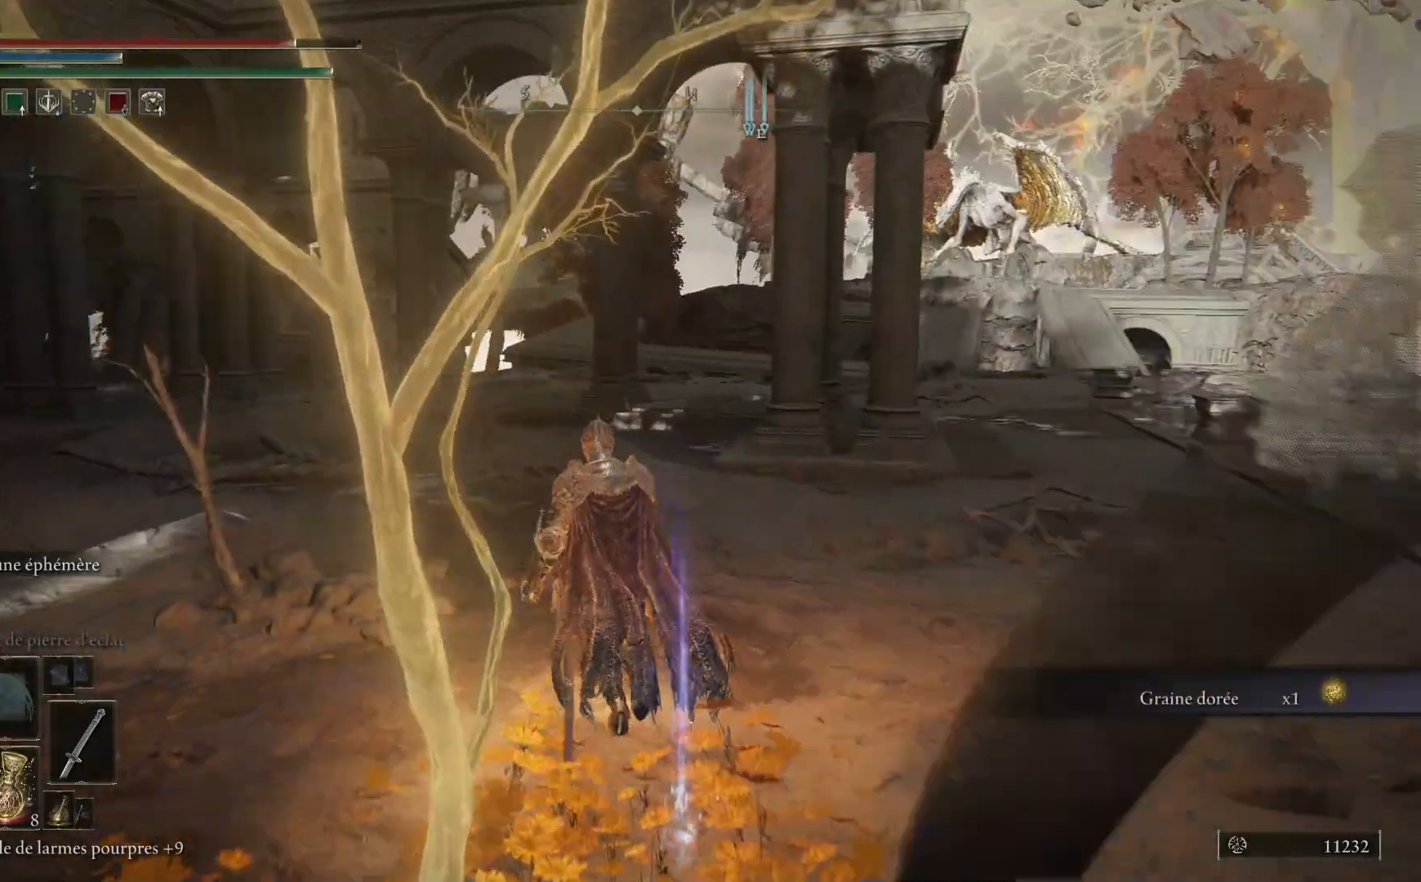
{"buttons": ["B"], "left_stick": "up", "right_stick": "center", "events": []}
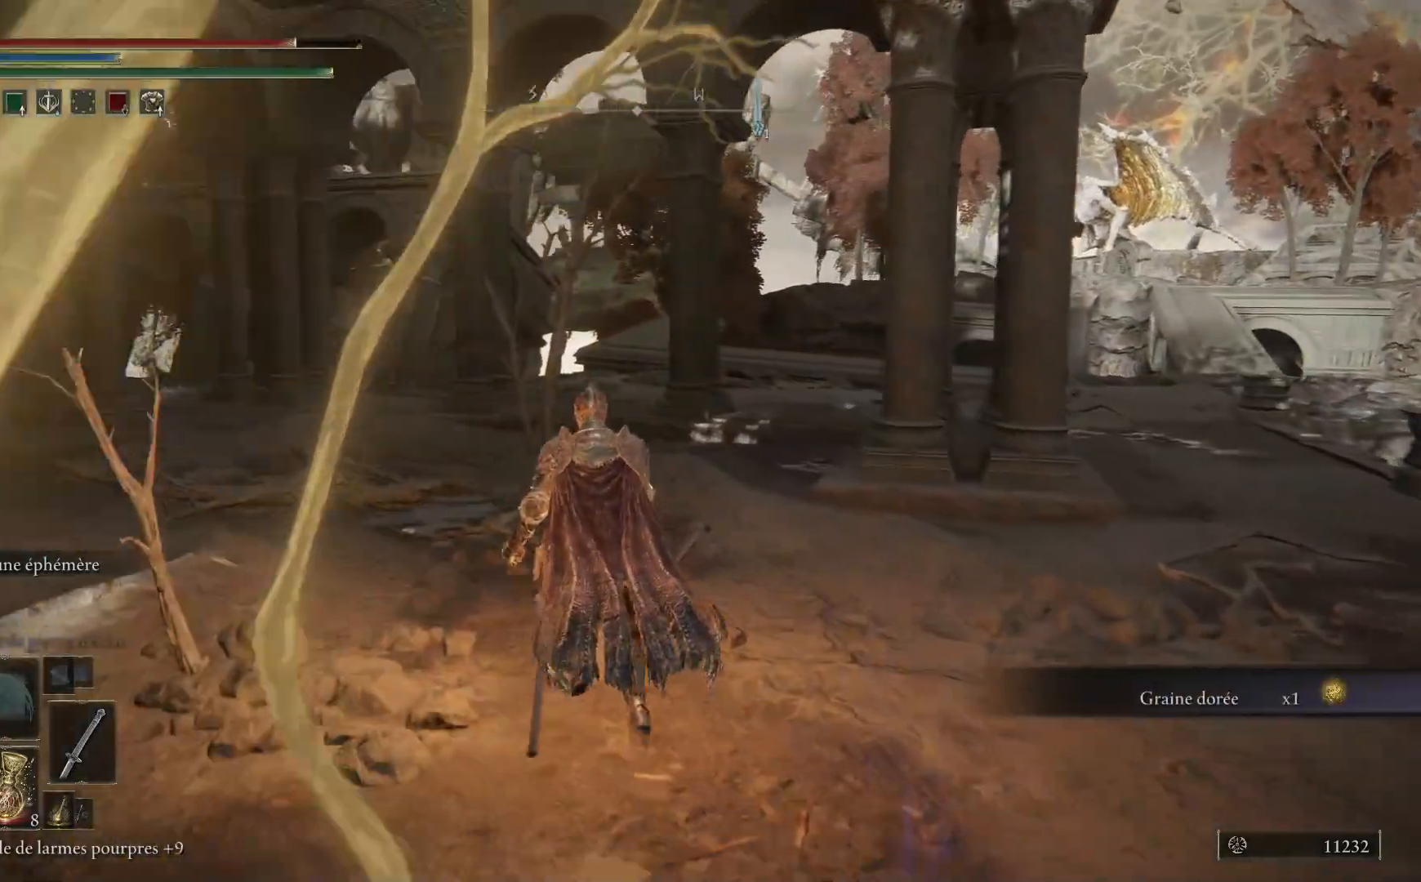
{"buttons": ["B"], "left_stick": "up", "right_stick": "center", "events": []}
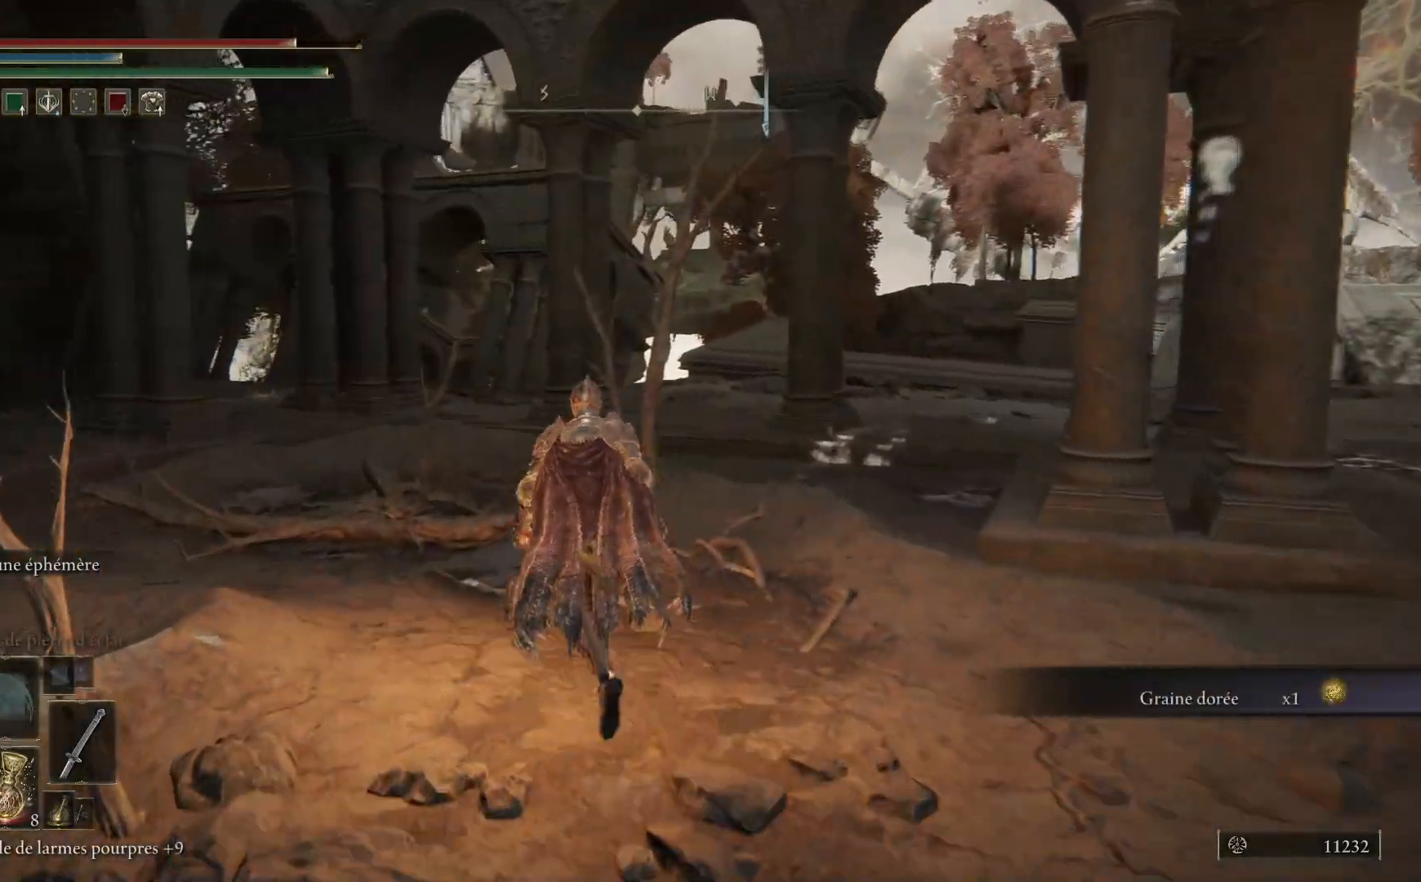
{"buttons": ["A", "B"], "left_stick": "up-right", "right_stick": "center", "events": [[433, "left_stick", "up-right"], [500, "A", "down"]]}
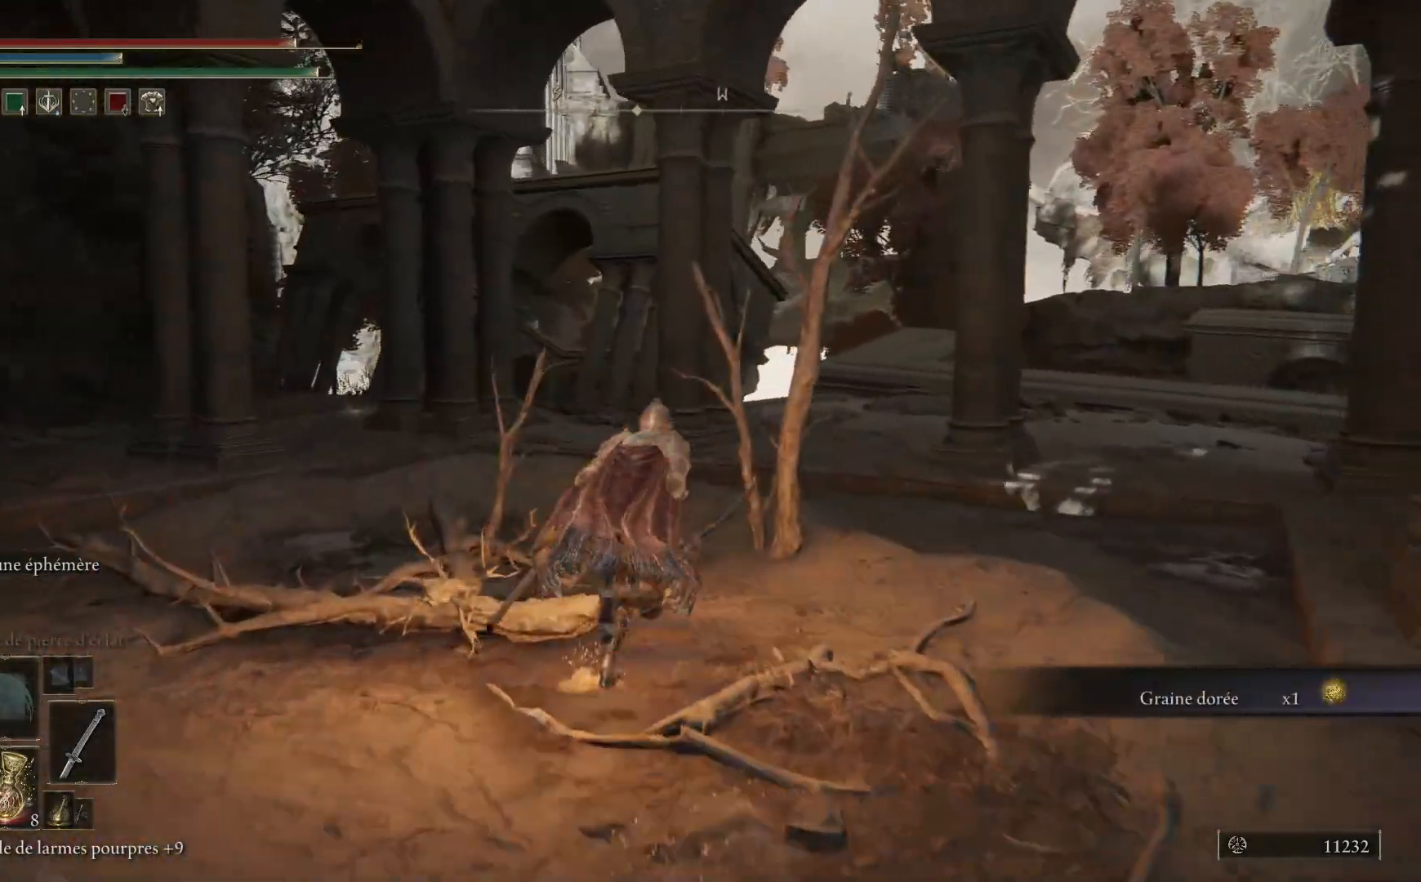
{"buttons": [], "left_stick": "up-right", "right_stick": "center", "events": [[317, "A", "up"], [417, "B", "up"]]}
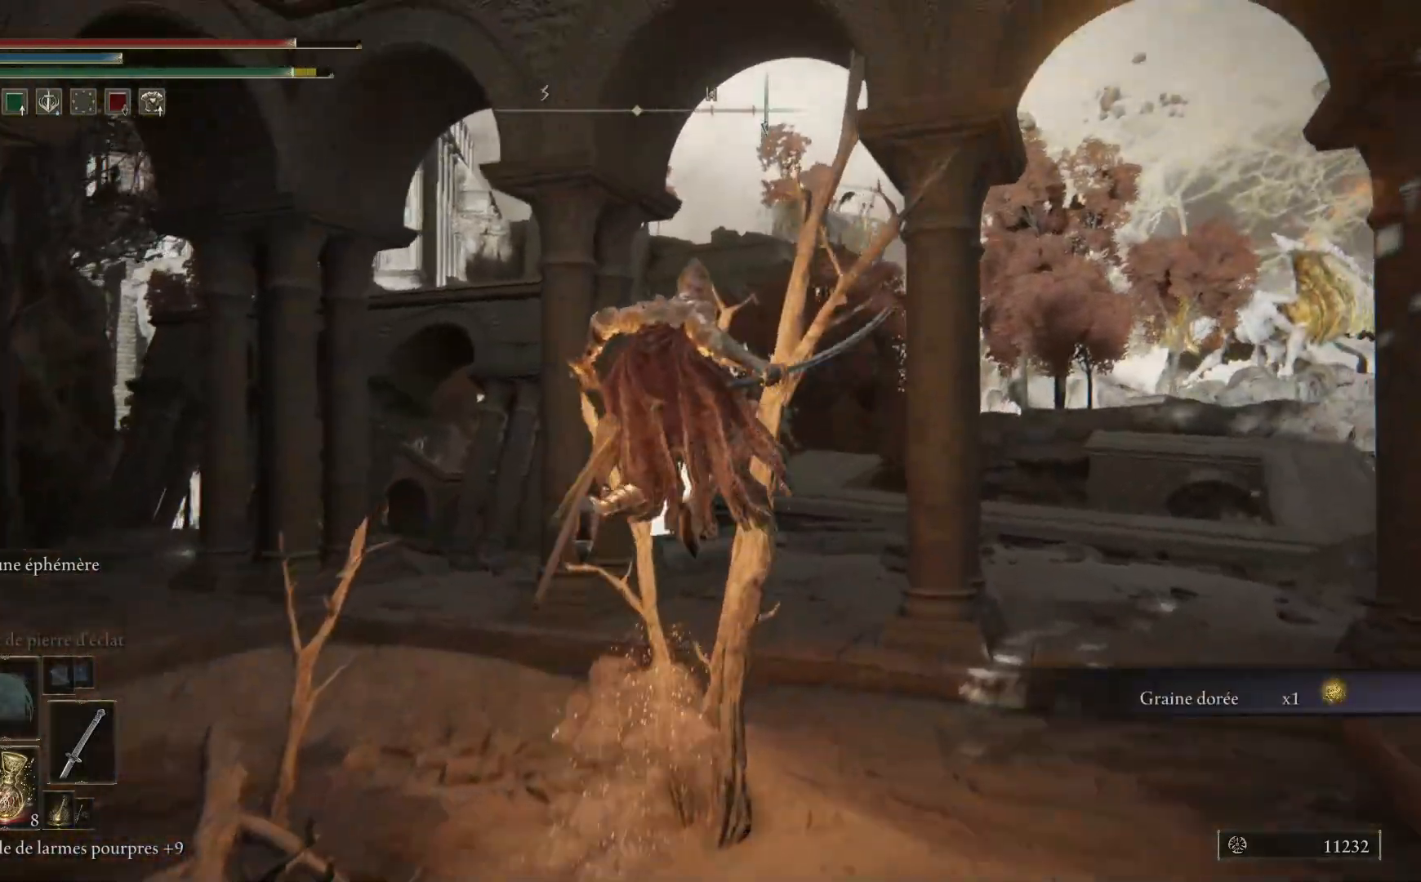
{"buttons": [], "left_stick": "up-left", "right_stick": "center", "events": [[200, "left_stick", "up"], [200, "right_stick", "right"], [417, "left_stick", "up-left"], [483, "right_stick", "center"]]}
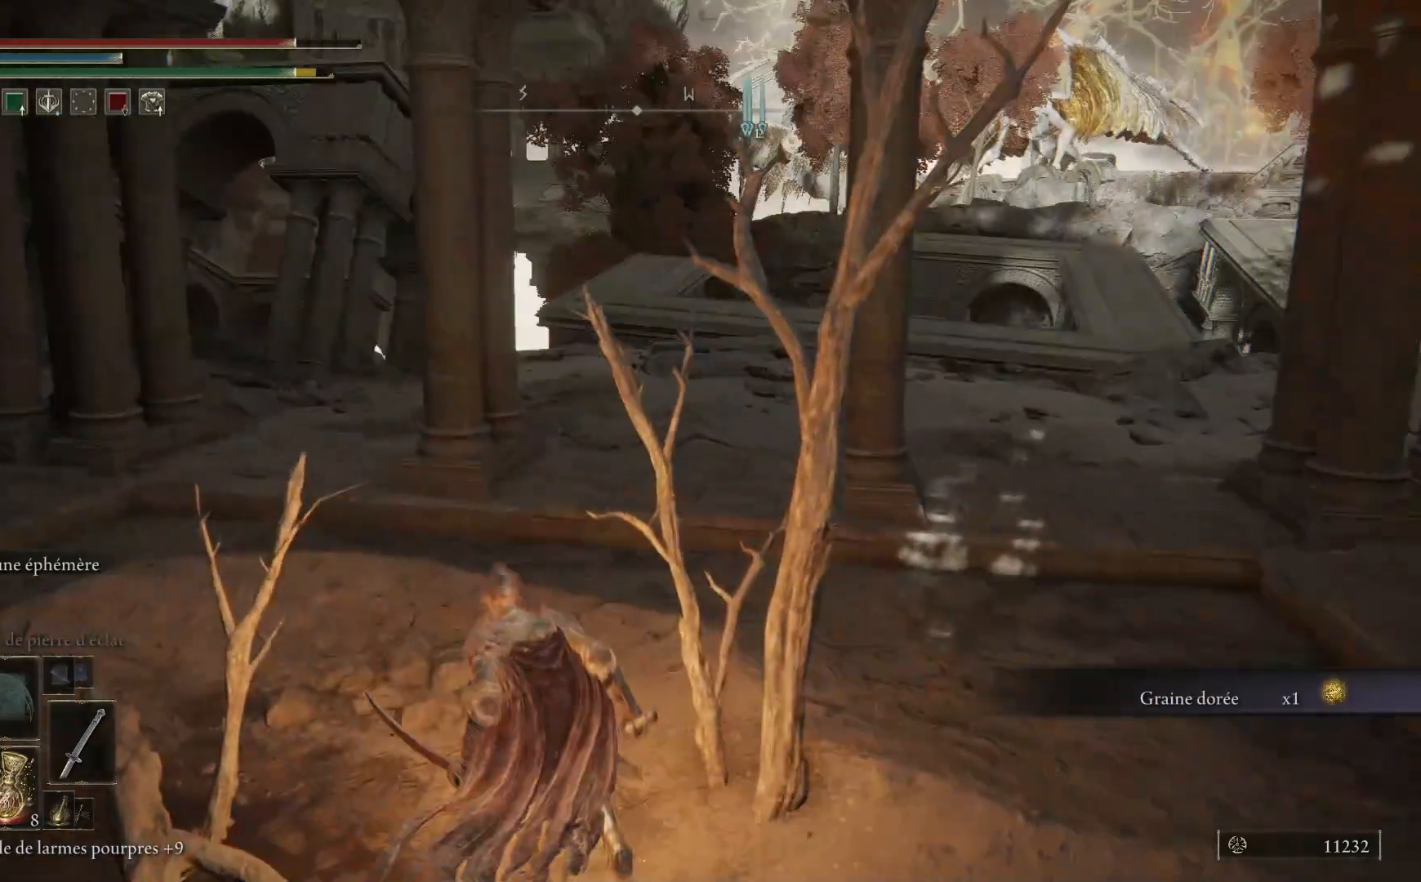
{"buttons": ["B"], "left_stick": "up", "right_stick": "center", "events": [[133, "B", "down"], [267, "left_stick", "up"]]}
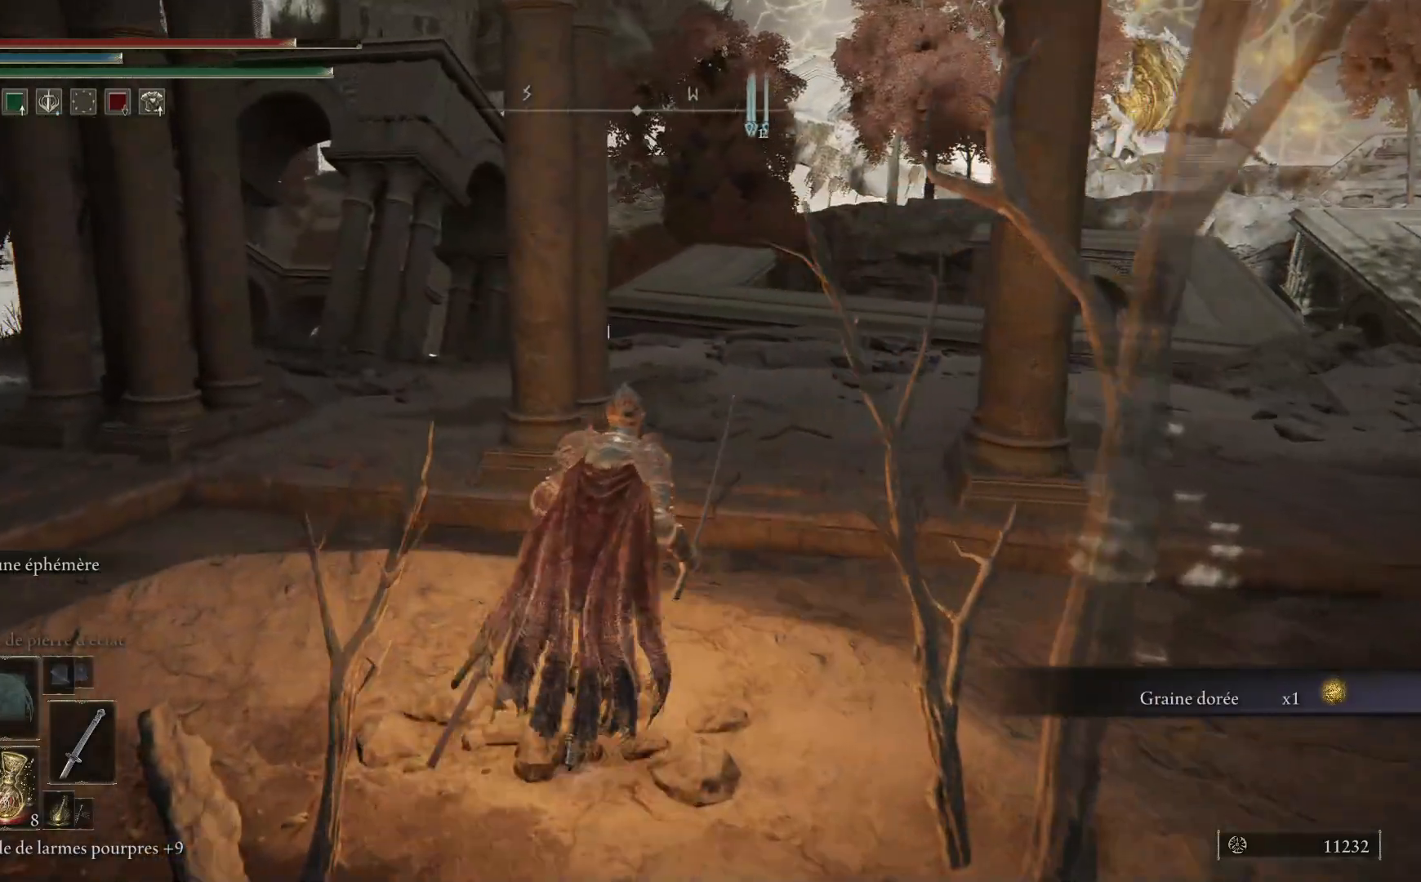
{"buttons": ["B"], "left_stick": "up", "right_stick": "center", "events": []}
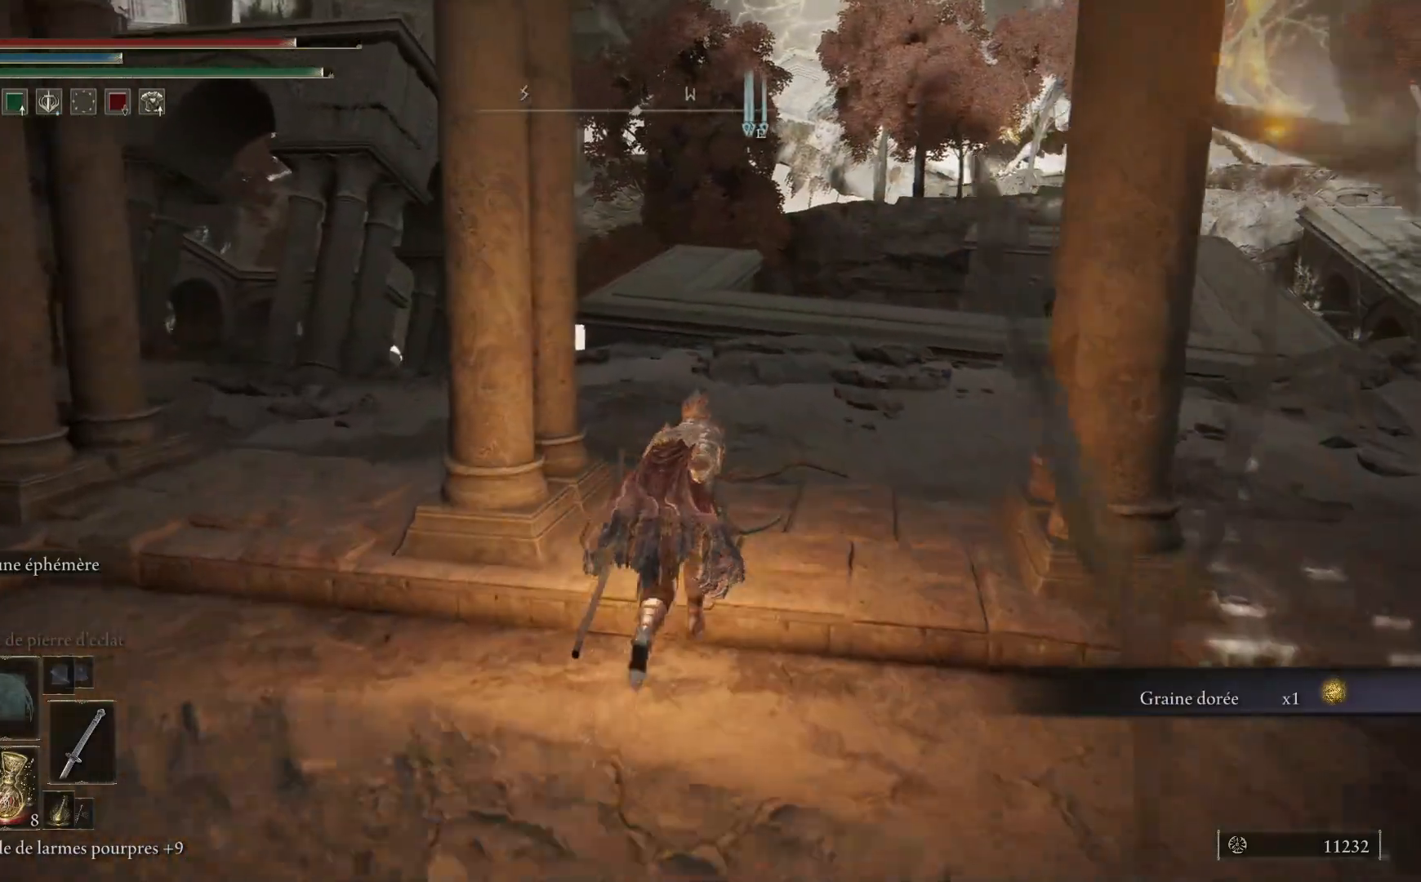
{"buttons": ["B"], "left_stick": "up-right", "right_stick": "center", "events": [[333, "left_stick", "up-right"]]}
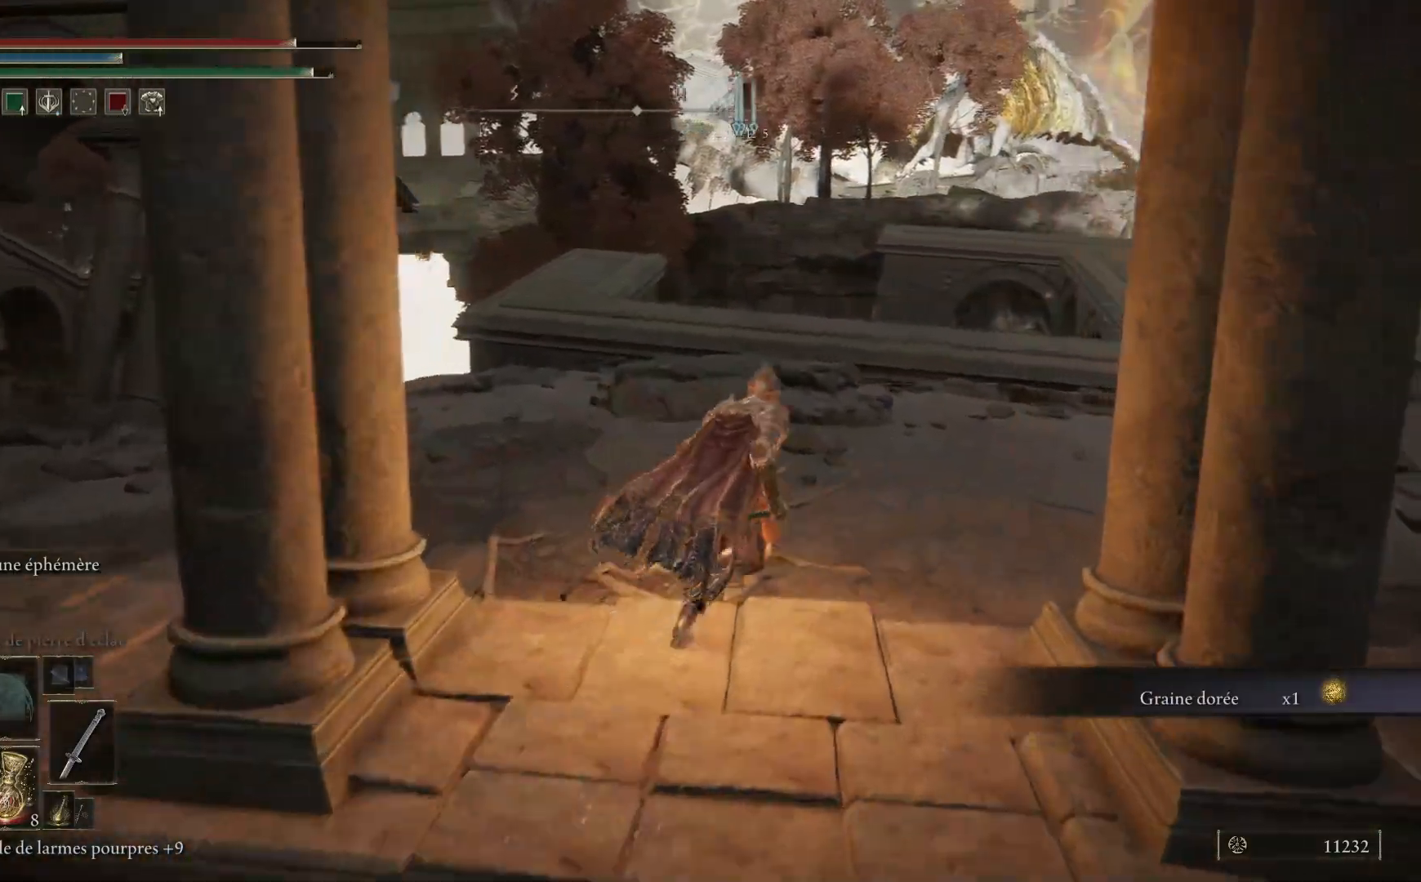
{"buttons": ["B"], "left_stick": "up-right", "right_stick": "center", "events": []}
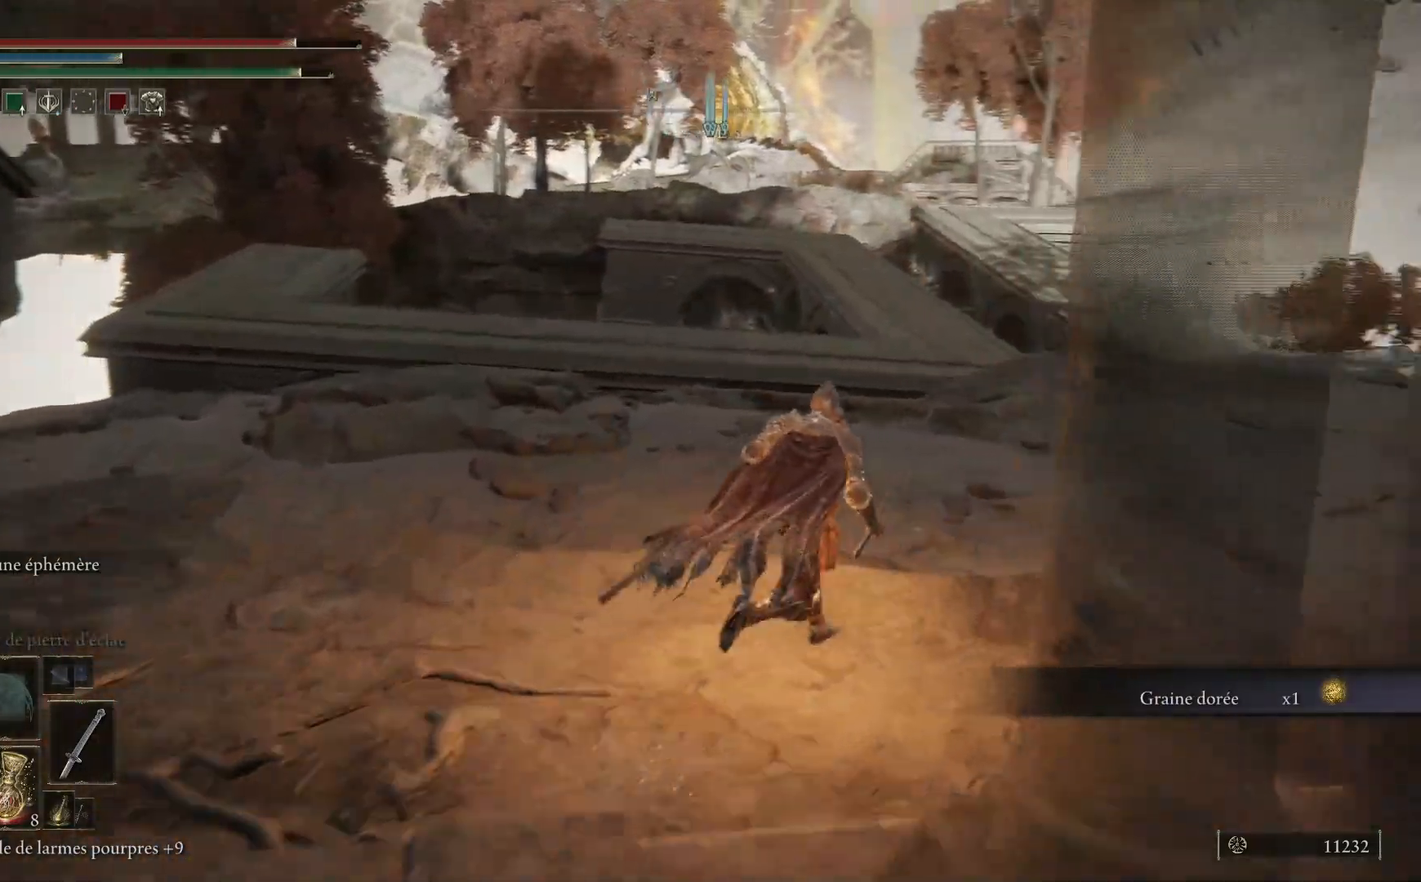
{"buttons": ["B"], "left_stick": "up-right", "right_stick": "center", "events": []}